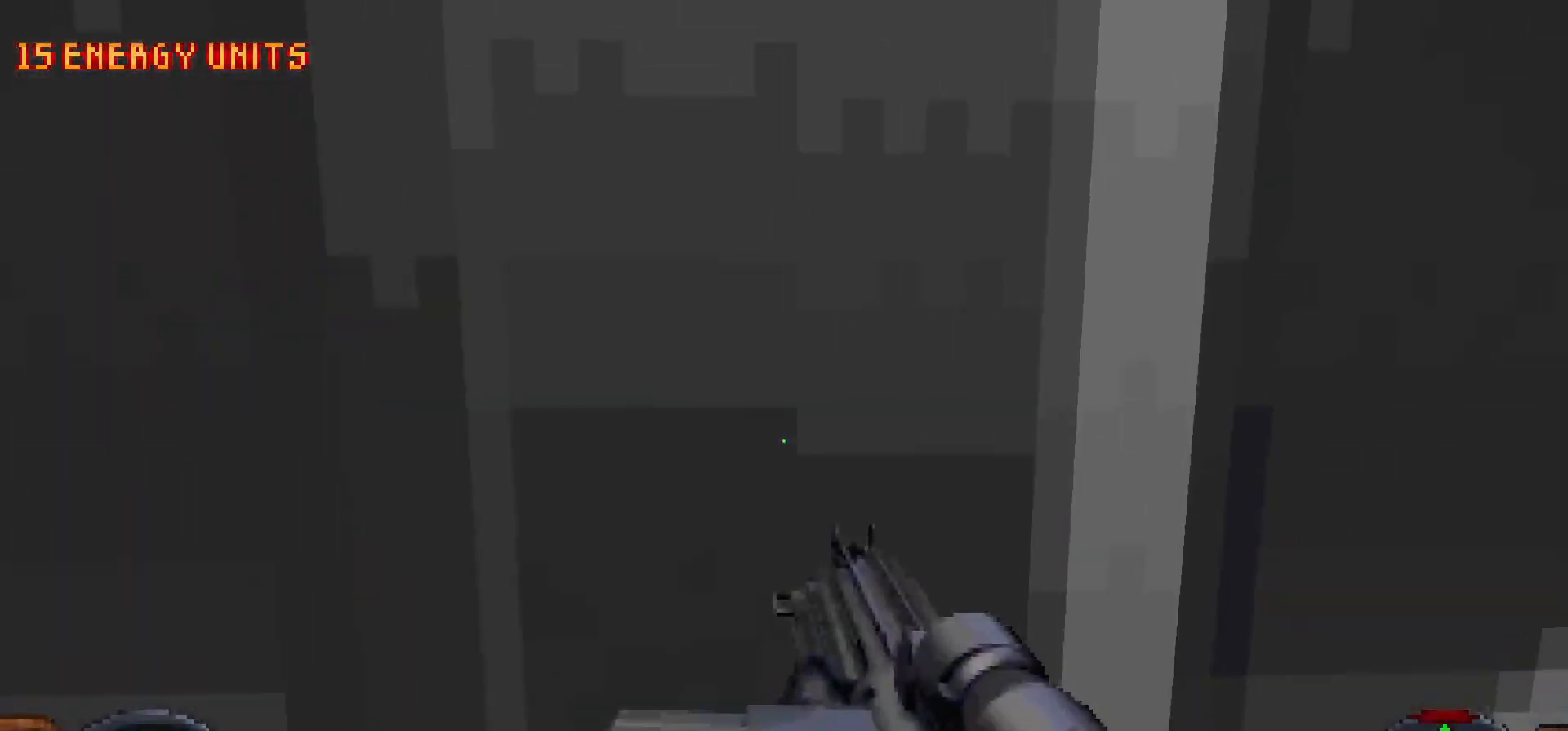
Gameplay with keyboard and mouse; each line is a JSON object with the keys and mouse buttons held at the frame after it. "events" lists presses ("down") and releases ("up") of "1", "2", "3", "4", "5", "a", "alt", "c", "caps_lock", "ctrl", "d", "e", "f", "g", "q", "r", "s", "shift", "space", "t", "tab", "v", "w", "x", "z", "mouse_left", "mouse_wheel" and "mouse_right" between this image and that frame as [ms after this image, input, new state], when the widget could be followed in between. "mouse_left", "mouse_wheel", "mouse_right" = the "left", "wheel", "right" buttons of the "mouse" list. No other keys are recorded. "wheel" means that the mouse wheel is clicked or scrolled. Not read: mouse_move.
{"keys": ["w"], "mouse": [], "events": [[83, "s", "down"], [167, "s", "up"], [317, "w", "down"]]}
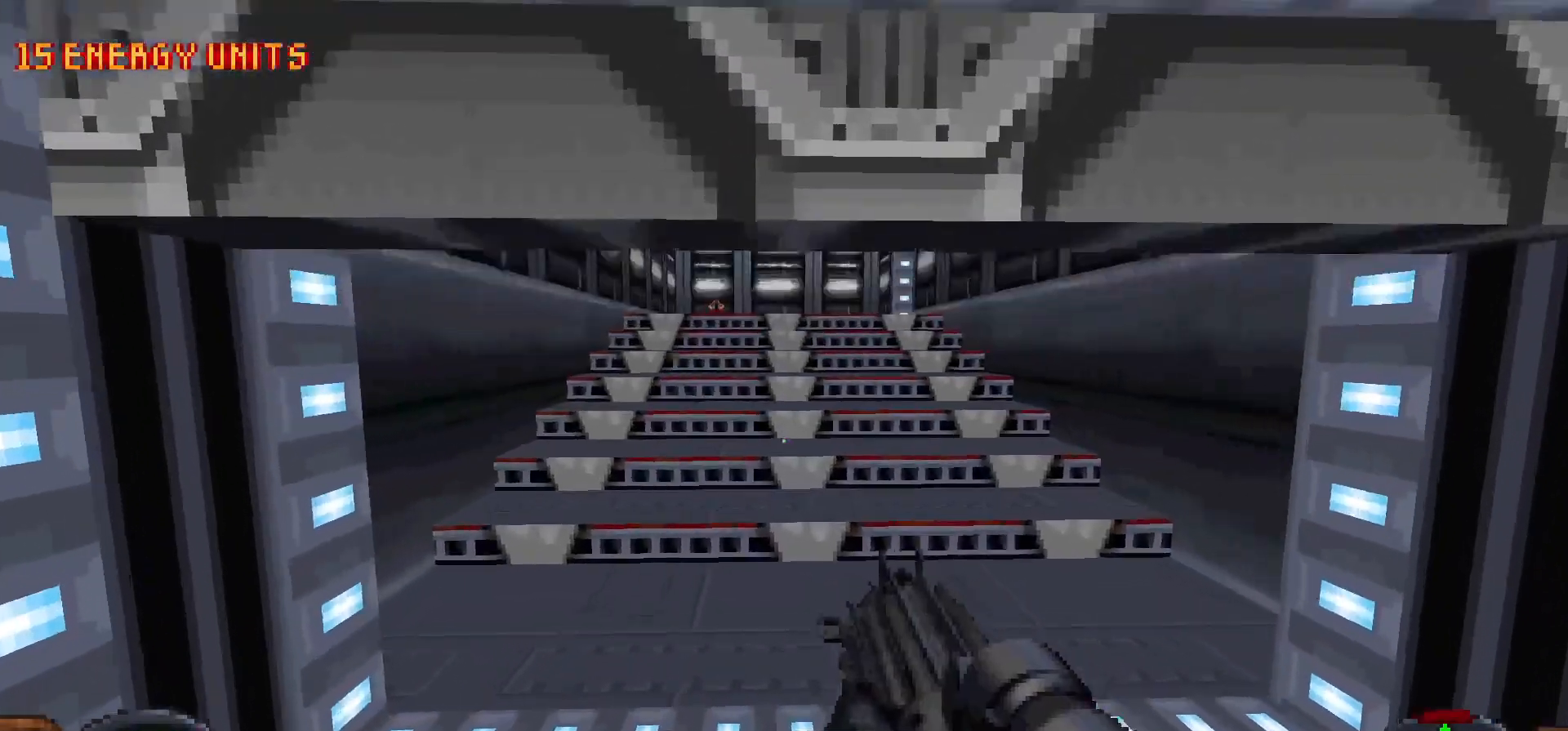
{"keys": ["shift", "w"], "mouse": [], "events": [[50, "shift", "down"]]}
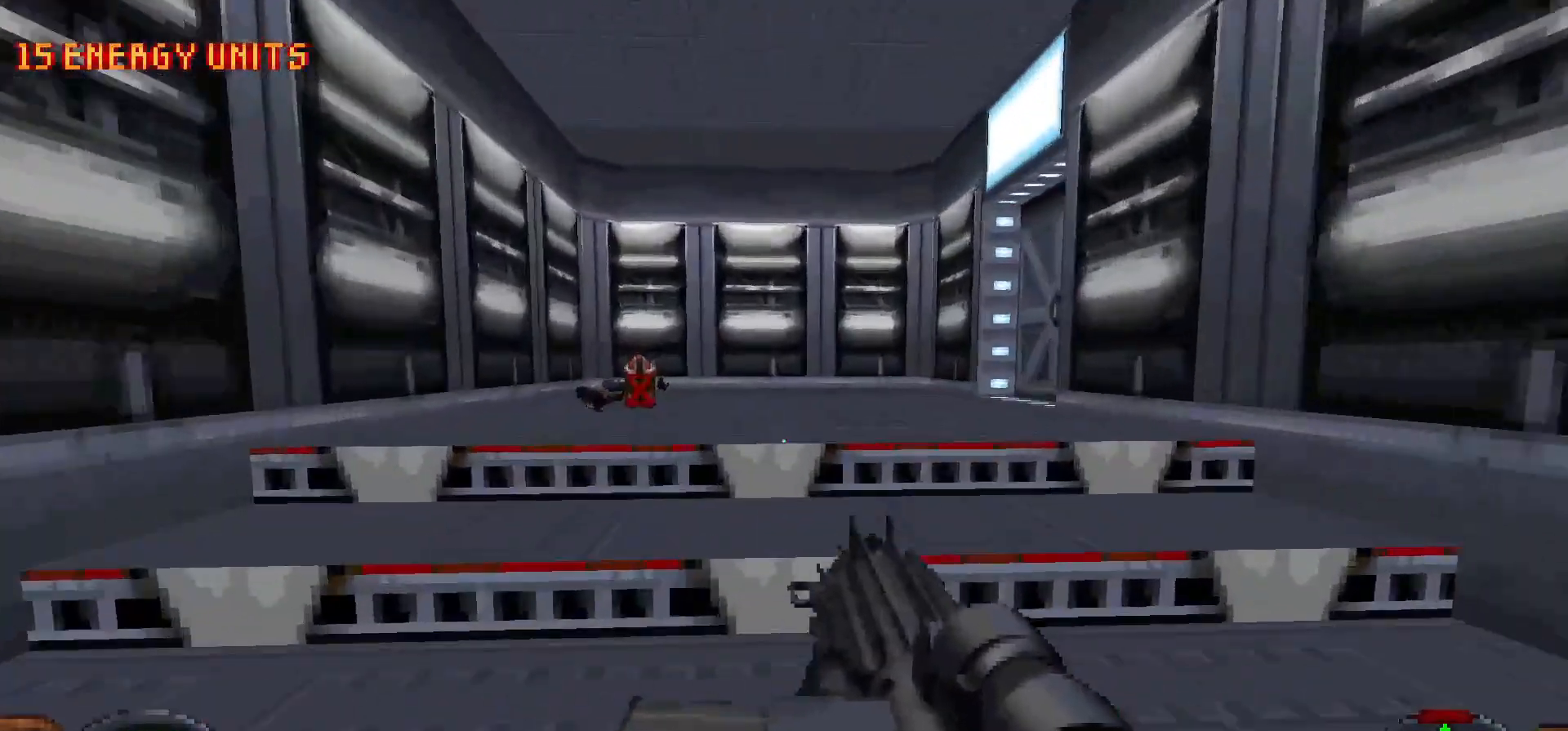
{"keys": ["shift", "w"], "mouse": [], "events": []}
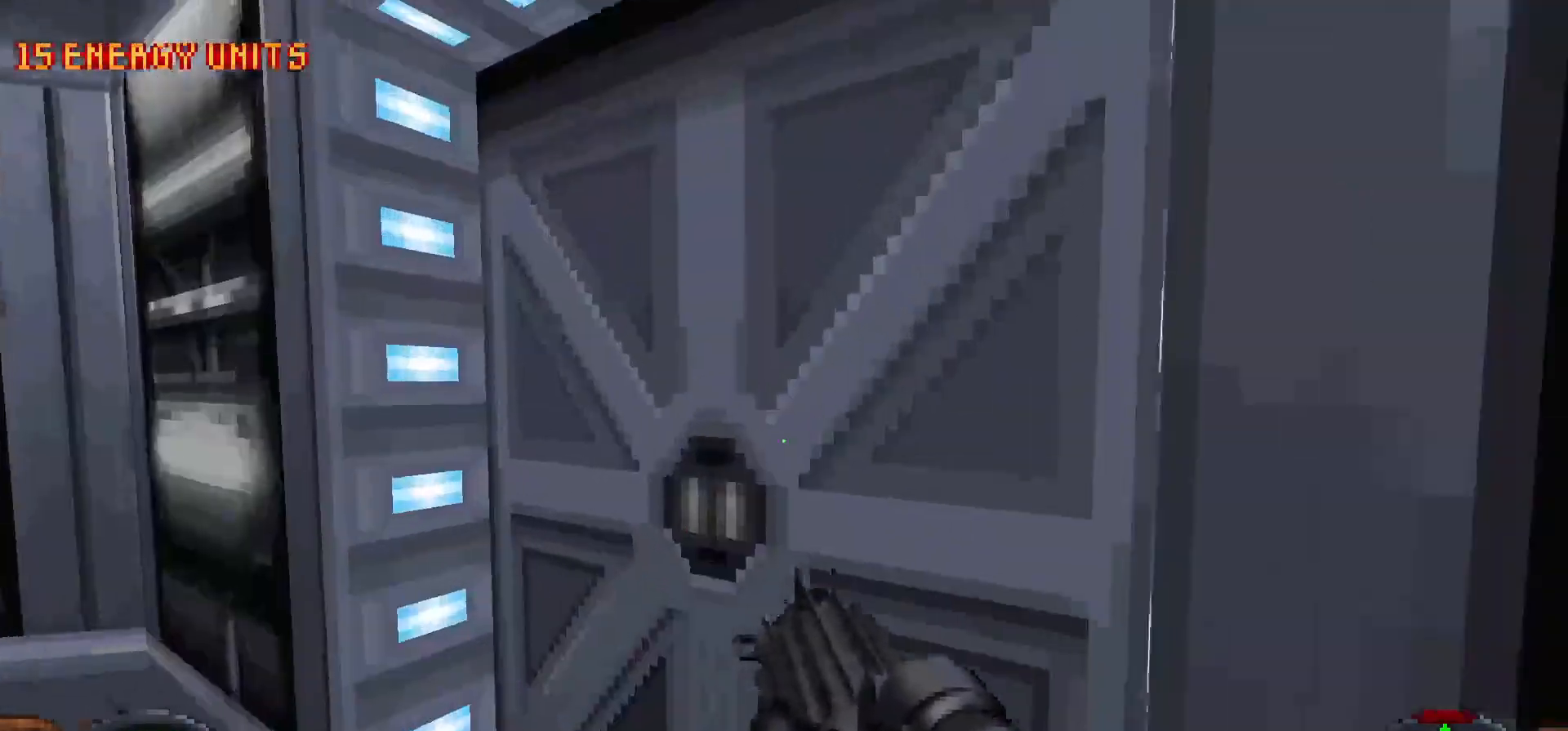
{"keys": ["a", "w"], "mouse": [], "events": [[83, "shift", "up"], [133, "e", "down"], [133, "w", "up"], [233, "e", "up"], [267, "a", "down"], [367, "w", "down"]]}
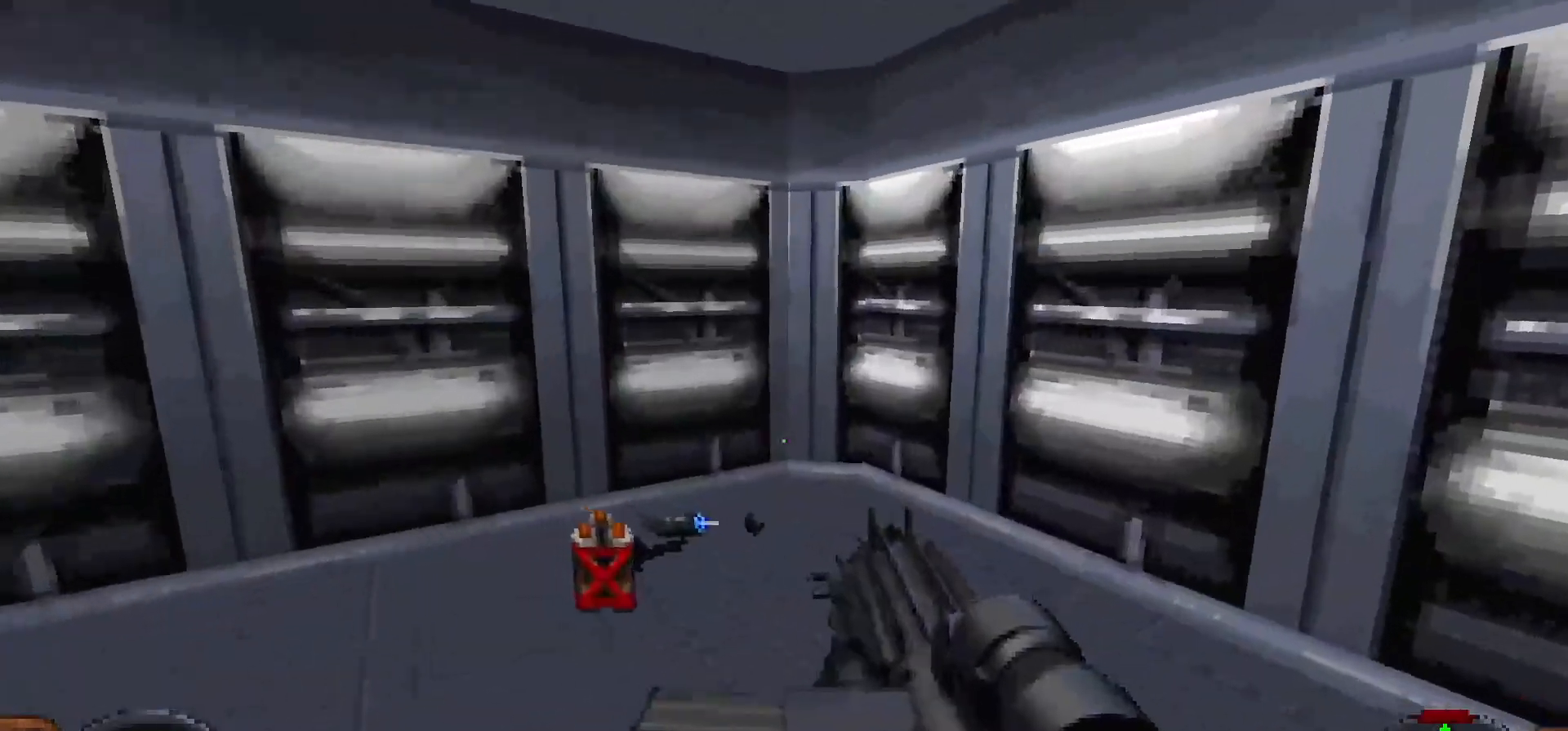
{"keys": ["d"], "mouse": [], "events": [[83, "a", "up"], [83, "shift", "down"], [283, "a", "down"], [333, "a", "up"], [333, "shift", "up"], [383, "d", "down"], [433, "w", "up"]]}
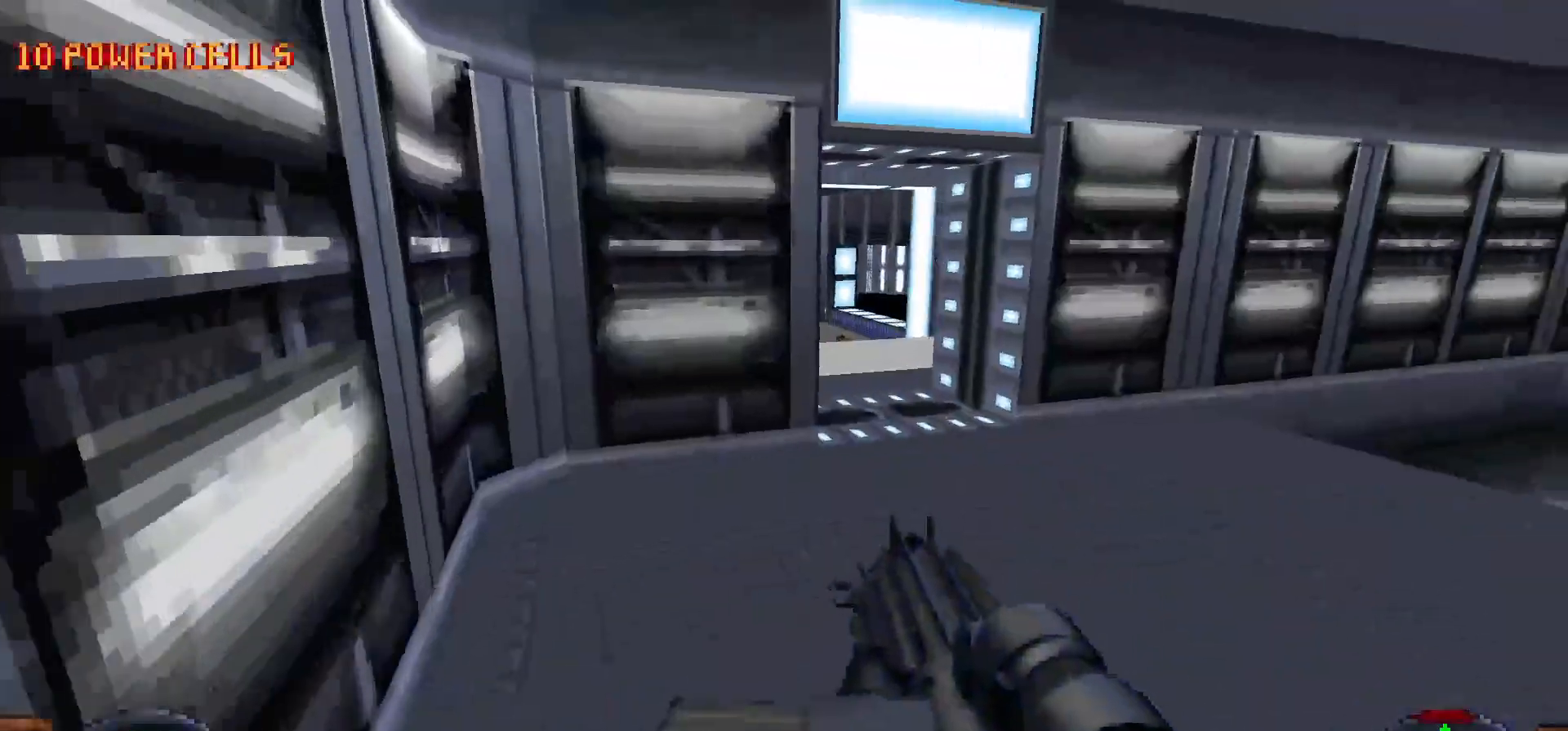
{"keys": ["shift", "w"], "mouse": [], "events": [[17, "w", "down"], [200, "d", "up"], [300, "shift", "down"], [350, "d", "down"], [483, "d", "up"]]}
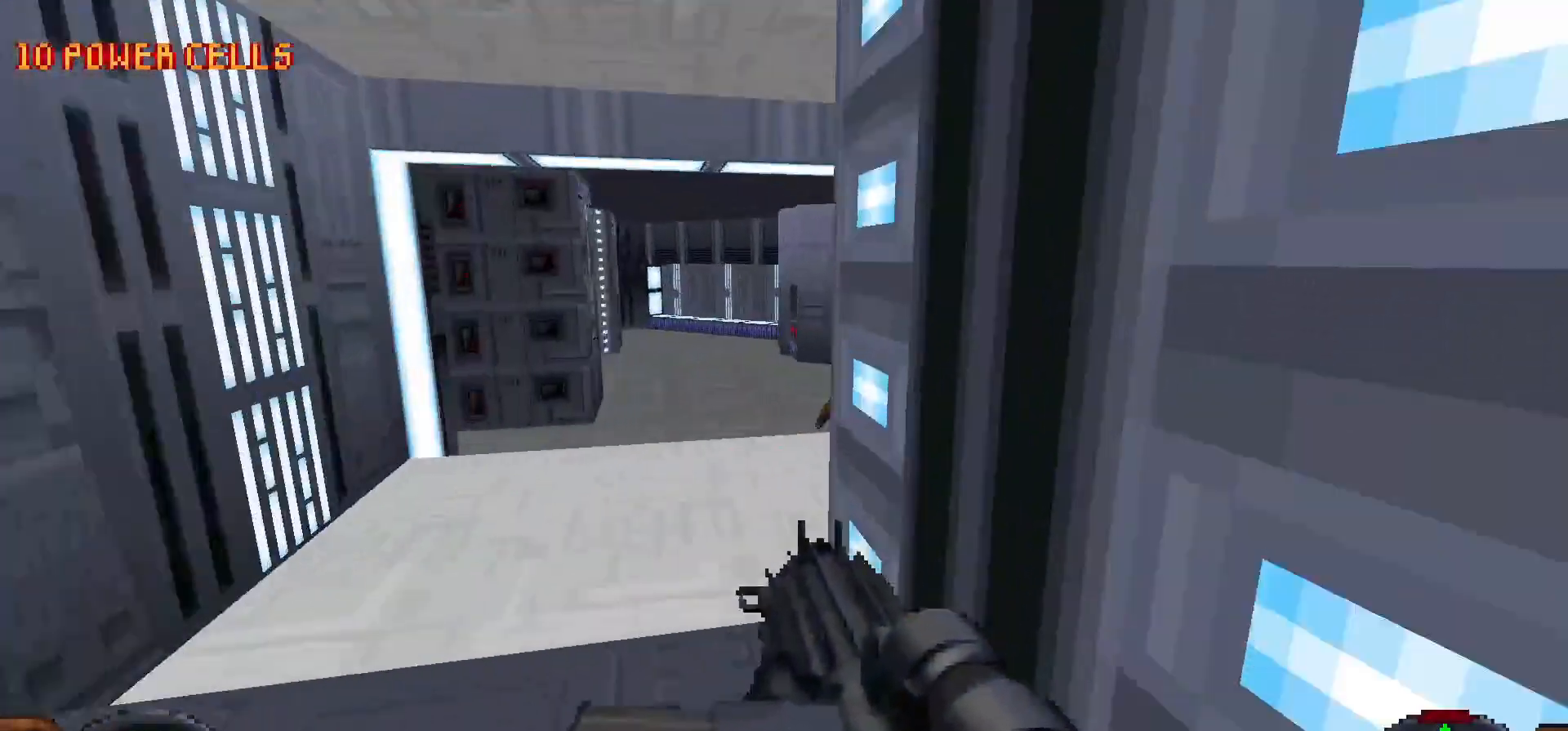
{"keys": ["shift", "w"], "mouse": [], "events": []}
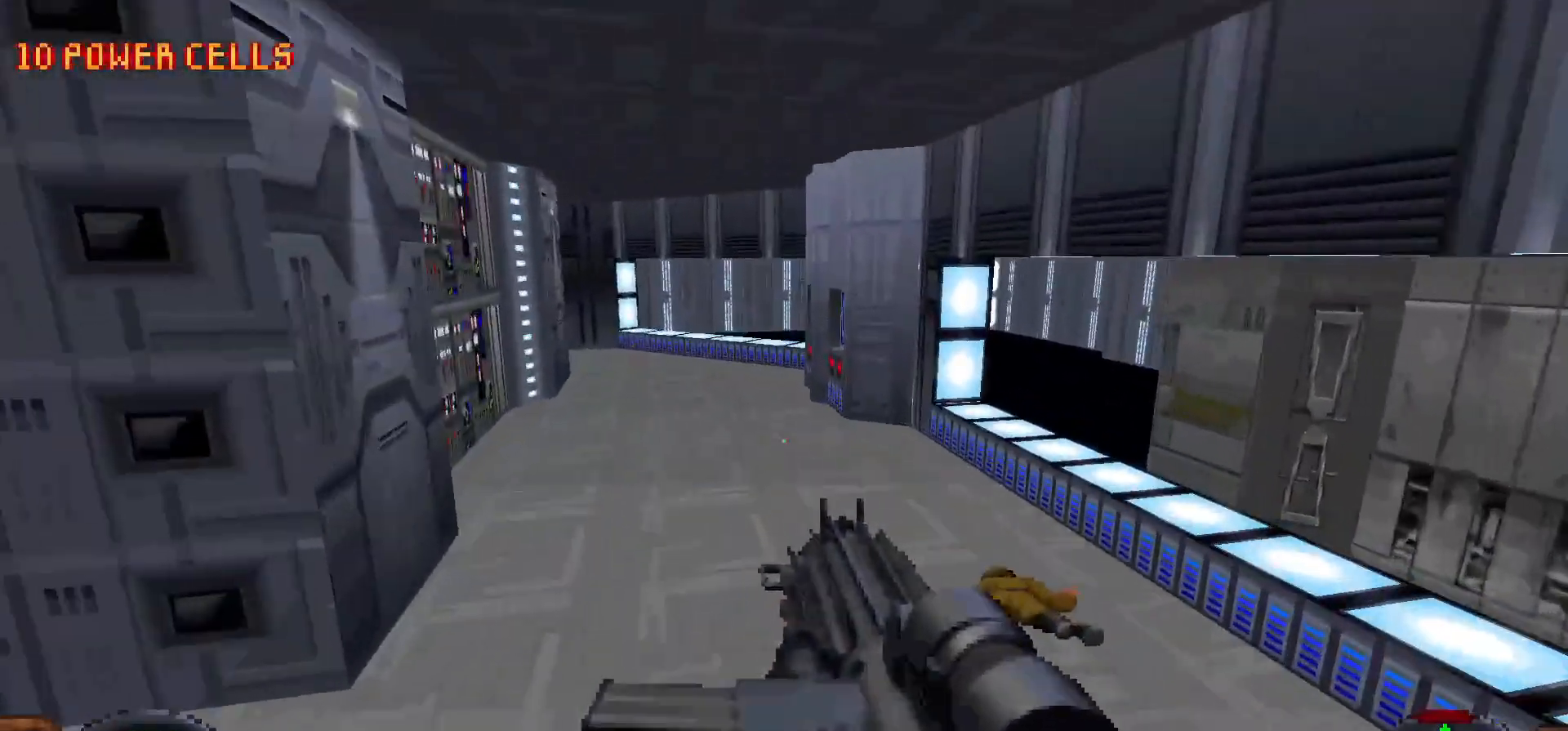
{"keys": ["a"], "mouse": [], "events": [[50, "d", "down"], [283, "d", "up"], [333, "shift", "up"], [333, "w", "up"], [417, "a", "down"]]}
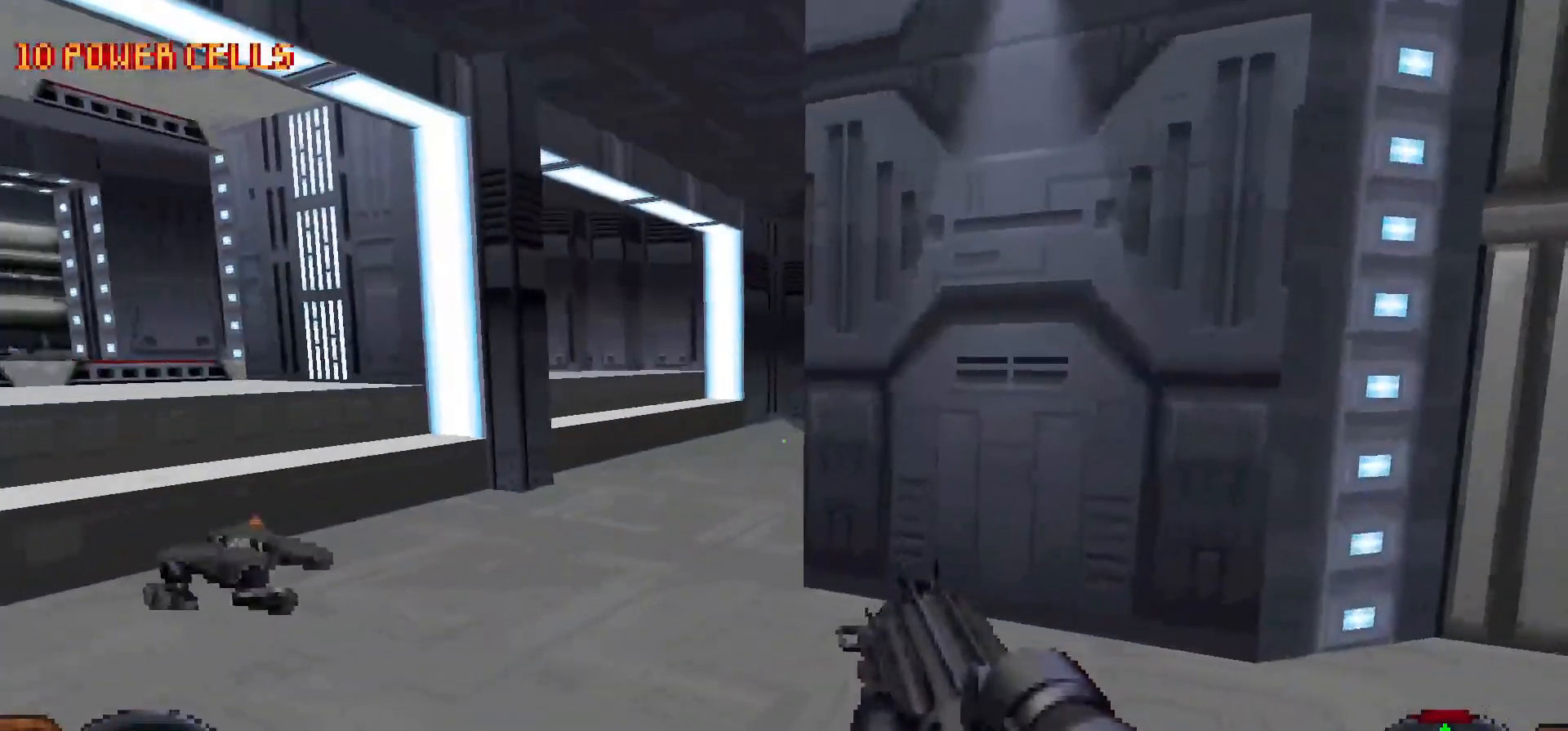
{"keys": ["shift", "w"], "mouse": [], "events": [[67, "w", "down"], [250, "a", "up"], [350, "shift", "down"]]}
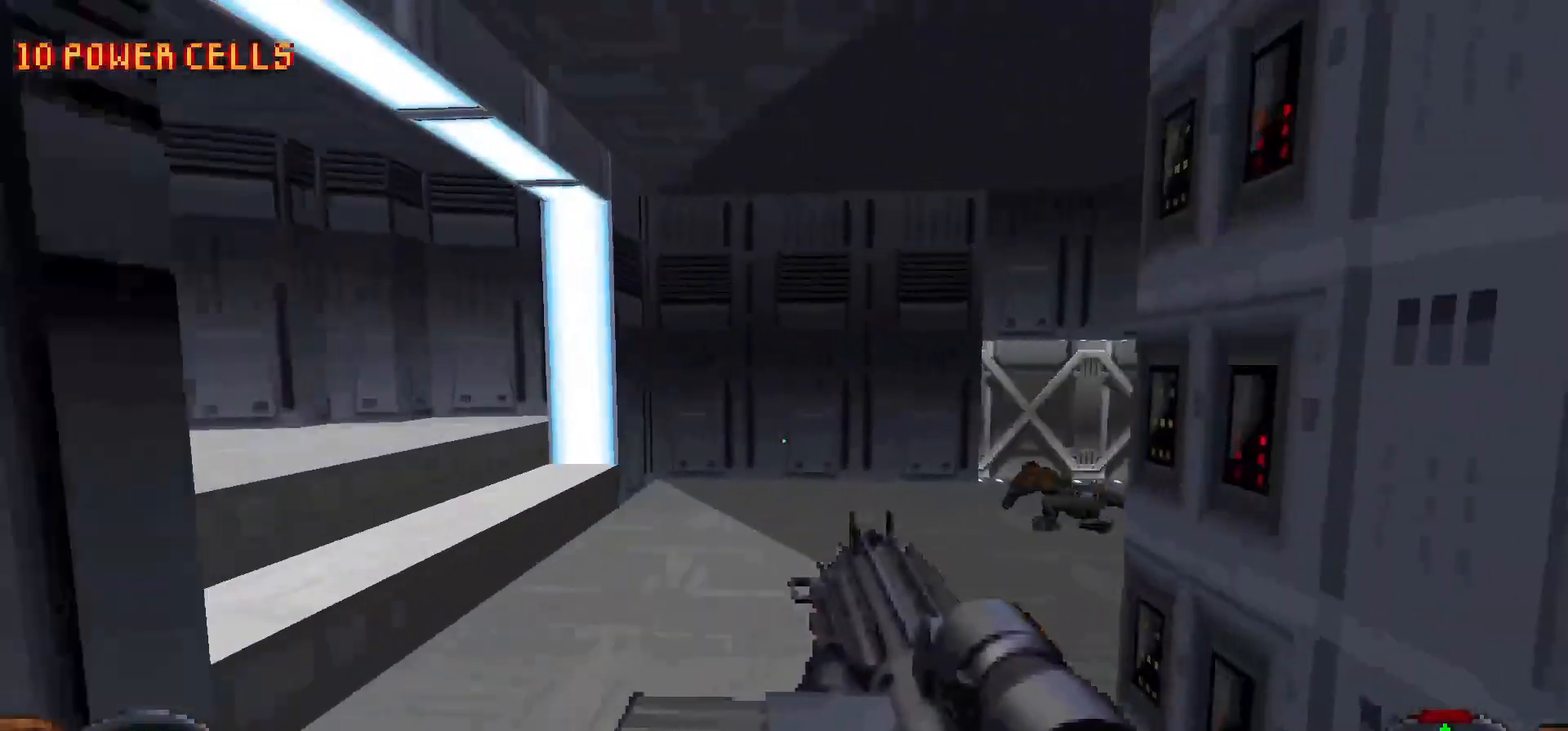
{"keys": ["shift", "w"], "mouse": [], "events": [[317, "d", "down"], [400, "d", "up"]]}
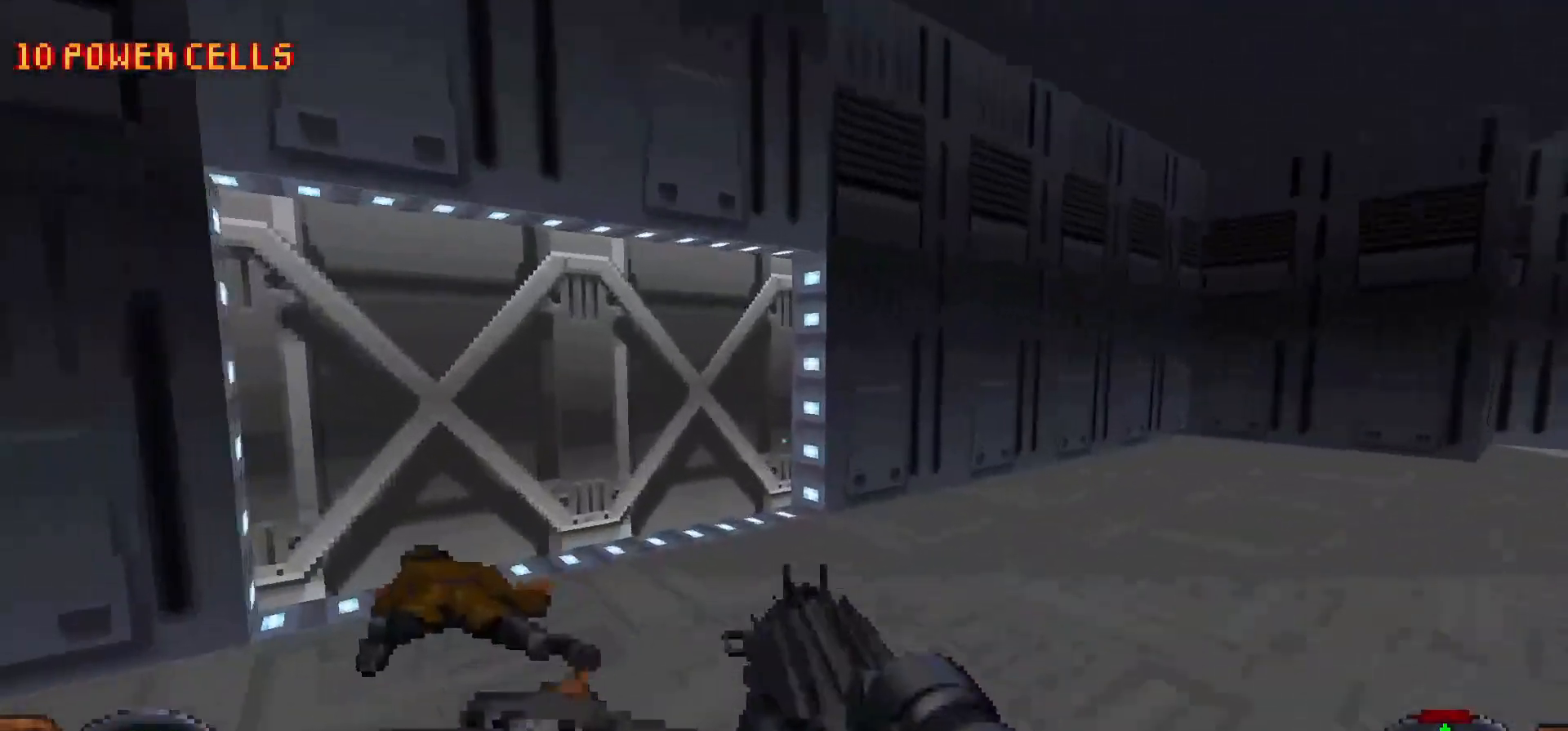
{"keys": ["s"], "mouse": [], "events": [[100, "a", "down"], [283, "a", "up"], [283, "shift", "up"], [317, "e", "down"], [317, "w", "up"], [367, "e", "up"], [450, "s", "down"]]}
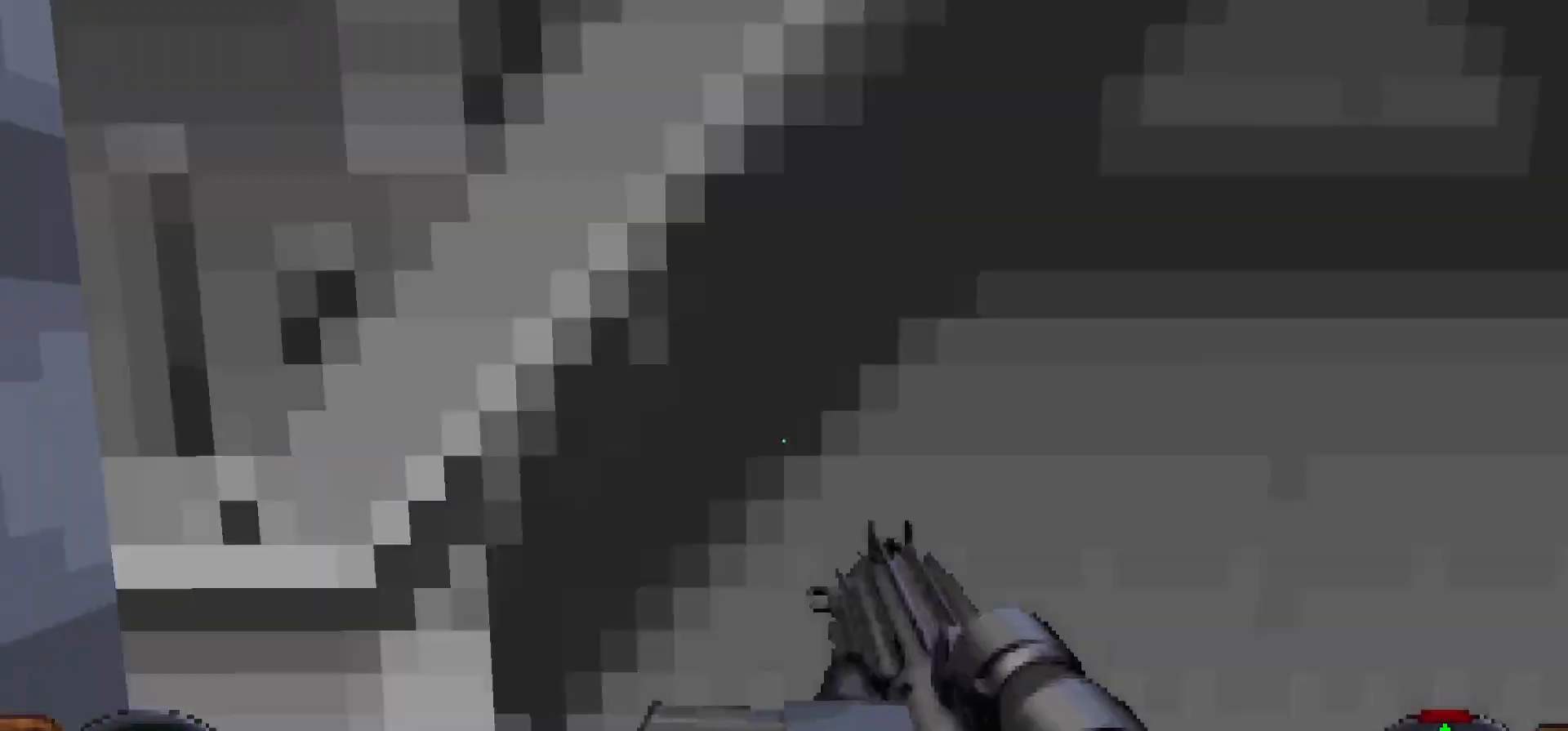
{"keys": ["shift", "w"], "mouse": [], "events": [[100, "d", "down"], [100, "s", "up"], [150, "d", "up"], [200, "w", "down"], [483, "shift", "down"]]}
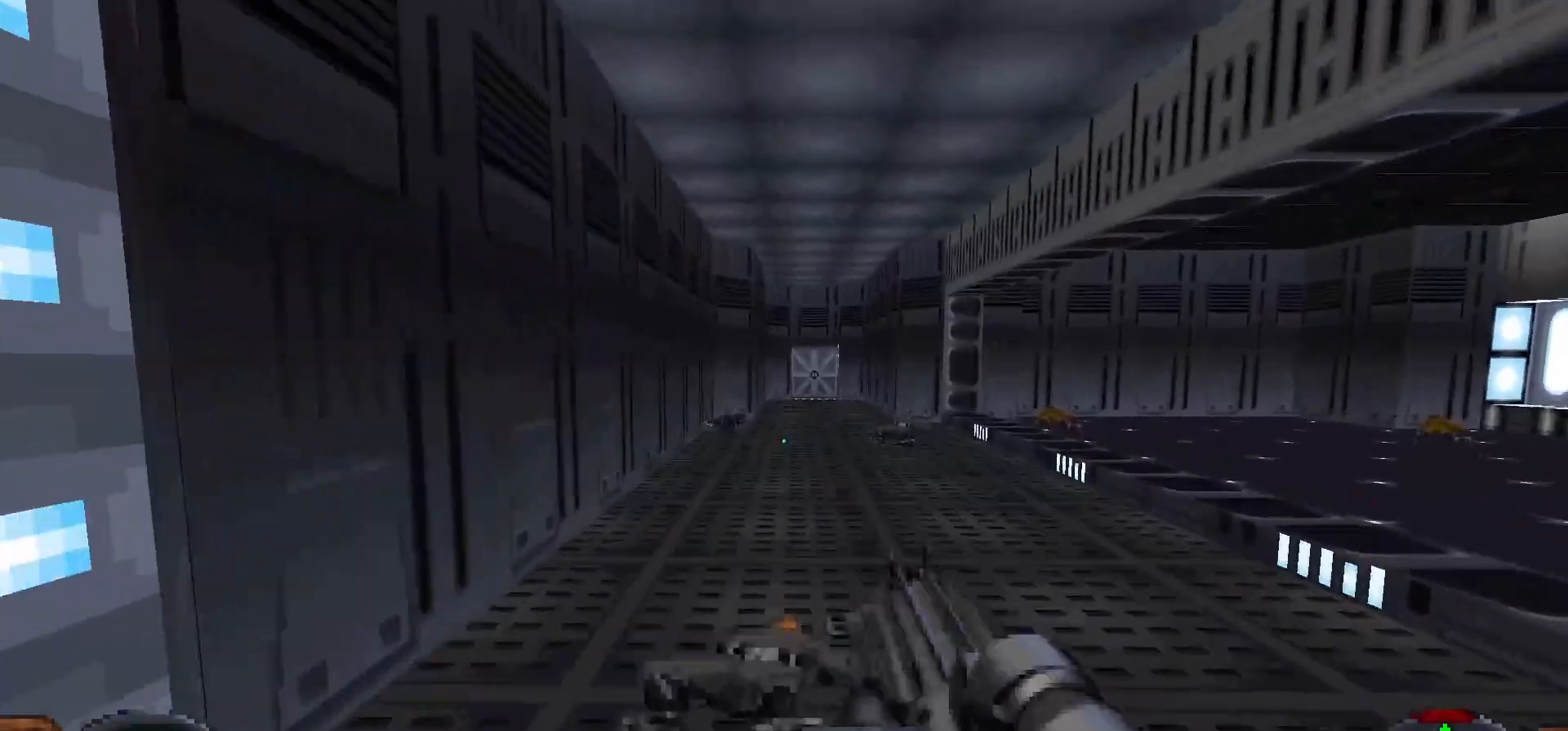
{"keys": ["shift", "w"], "mouse": [], "events": [[217, "d", "down"], [450, "d", "up"]]}
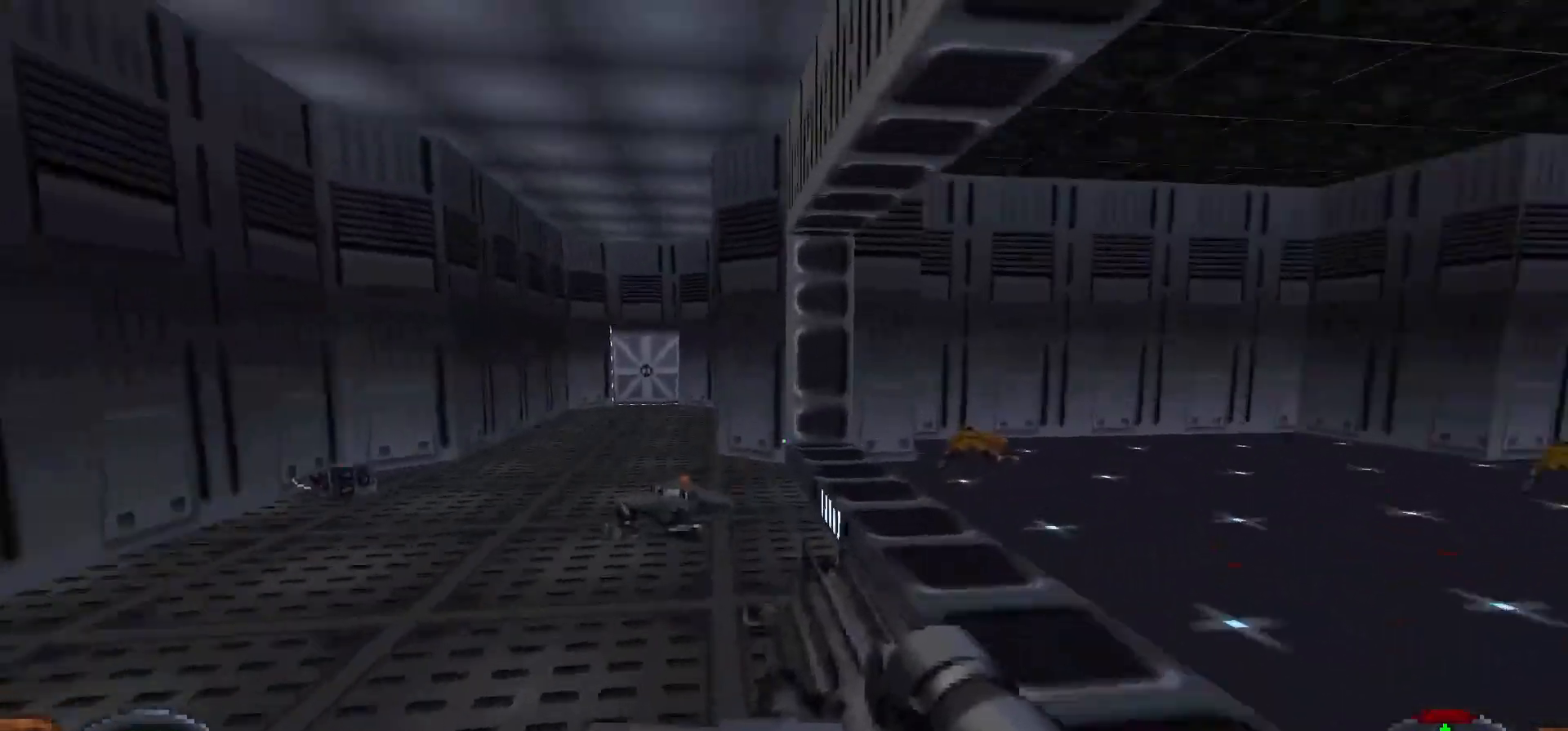
{"keys": ["d", "shift", "w"], "mouse": [], "events": [[233, "a", "down"], [433, "a", "up"], [467, "d", "down"]]}
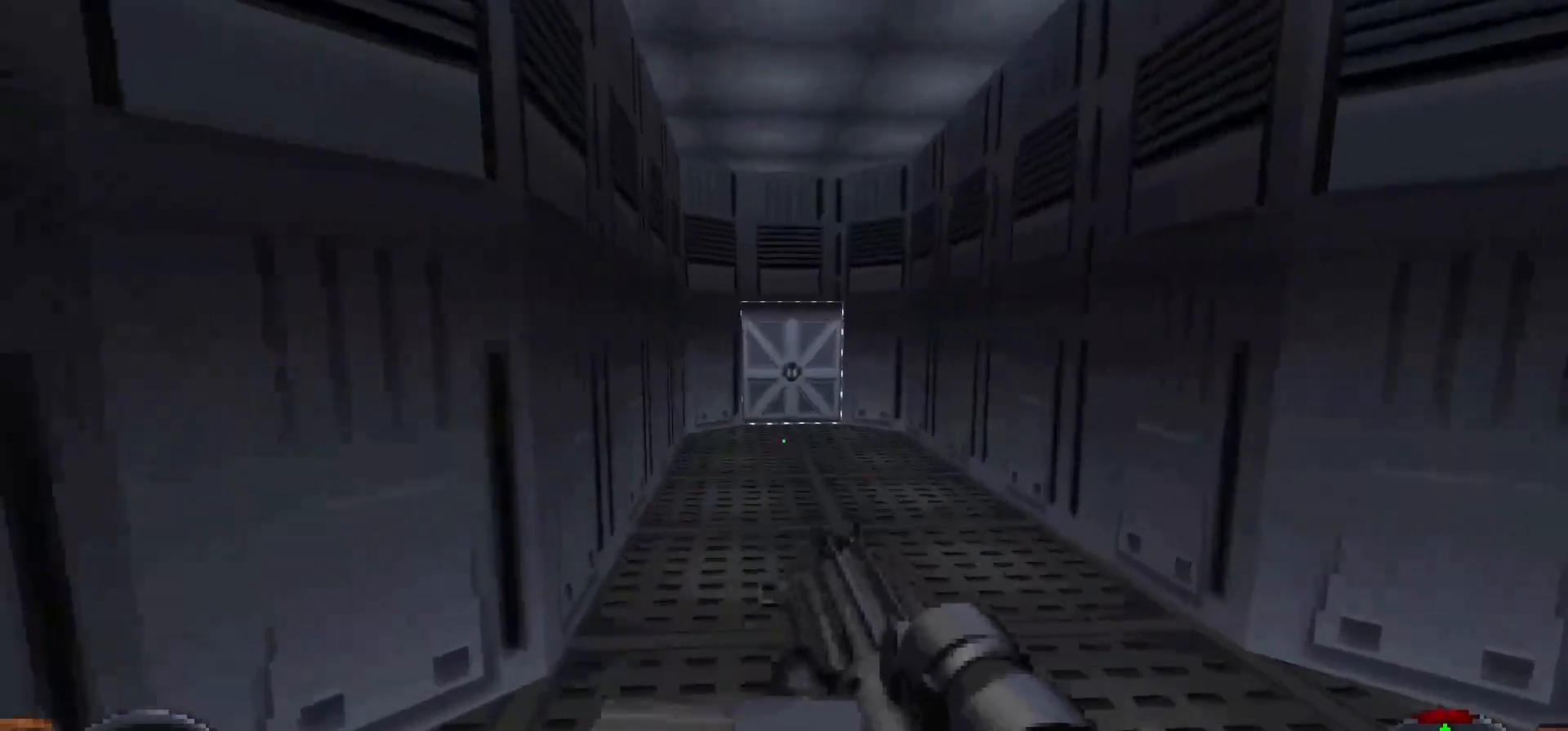
{"keys": ["shift", "w"], "mouse": [], "events": [[67, "d", "up"], [383, "a", "down"], [433, "a", "up"]]}
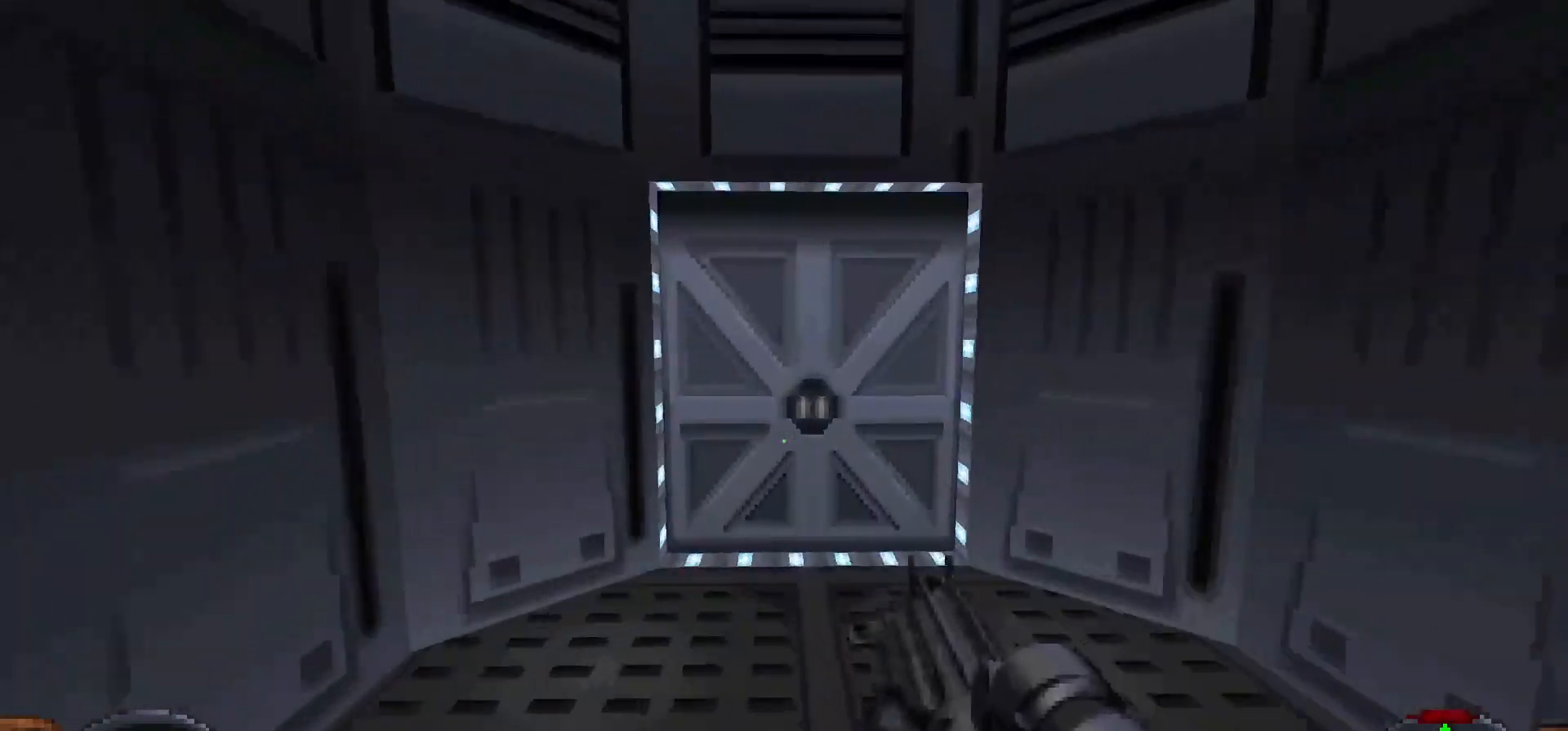
{"keys": [], "mouse": [], "events": [[167, "shift", "up"], [267, "e", "down"], [267, "w", "up"], [367, "e", "up"]]}
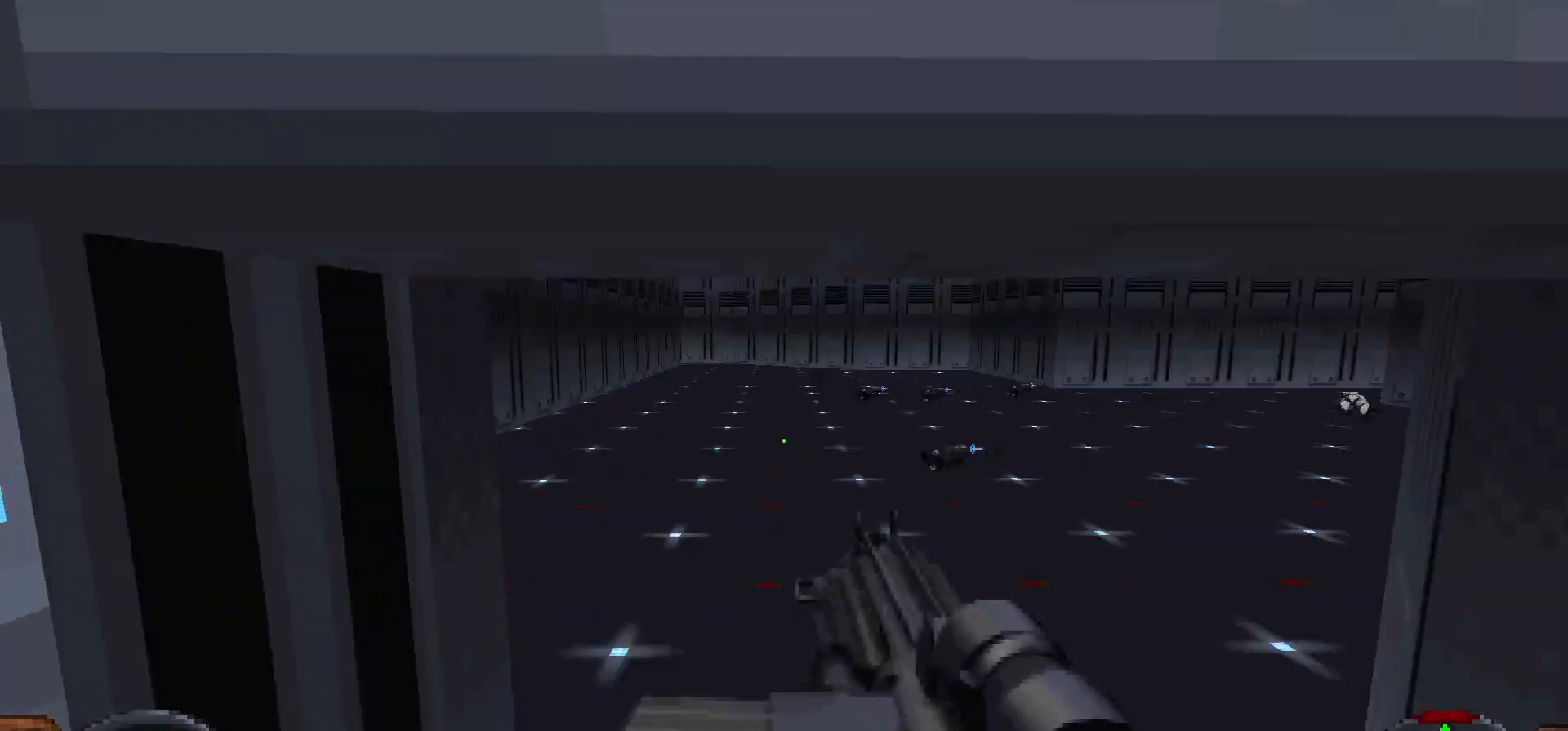
{"keys": ["w"], "mouse": [], "events": [[50, "d", "down"], [133, "d", "up"], [283, "w", "down"]]}
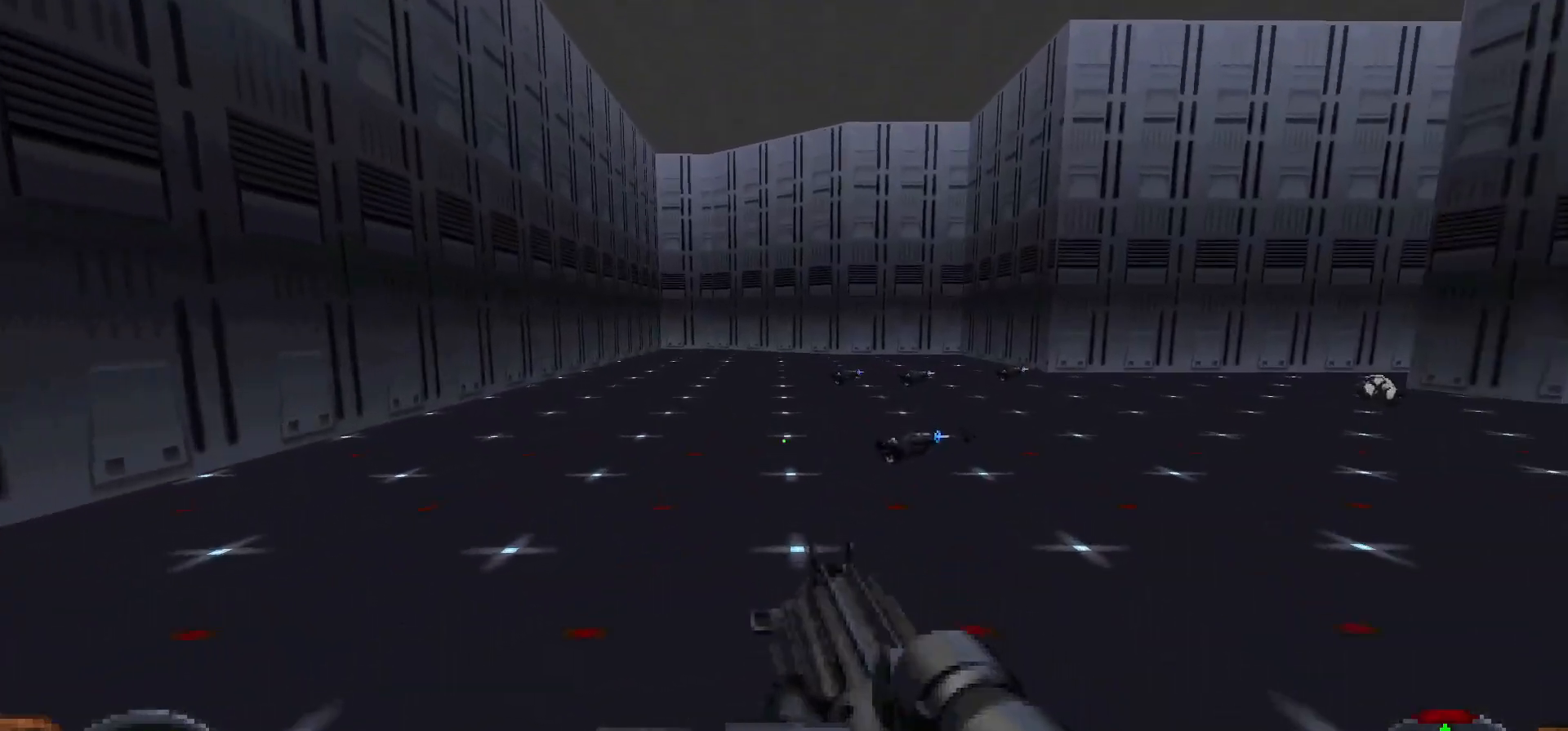
{"keys": ["shift", "w"], "mouse": [], "events": [[17, "a", "down"], [150, "a", "up"], [400, "shift", "down"]]}
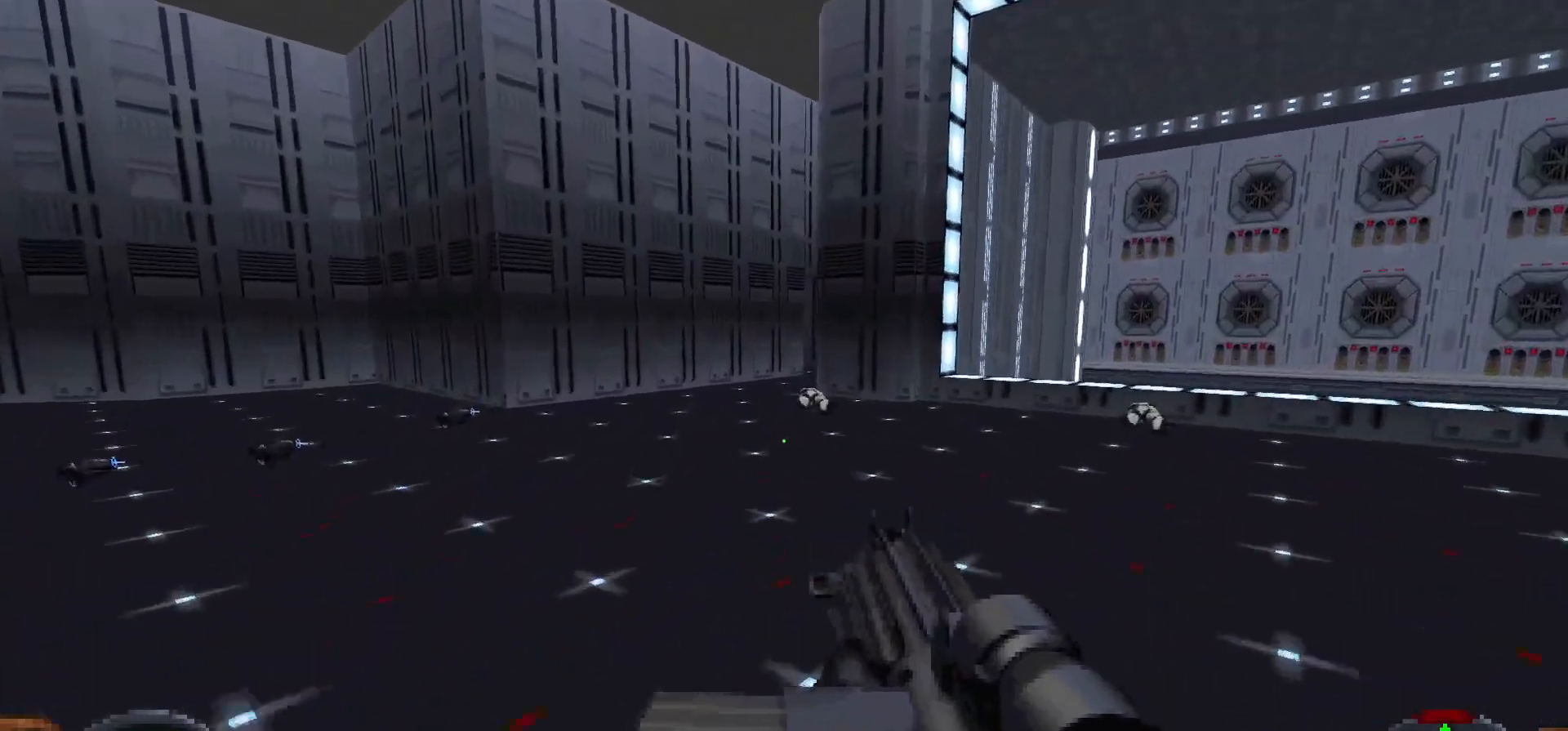
{"keys": ["a", "shift", "w"], "mouse": [], "events": [[350, "a", "down"]]}
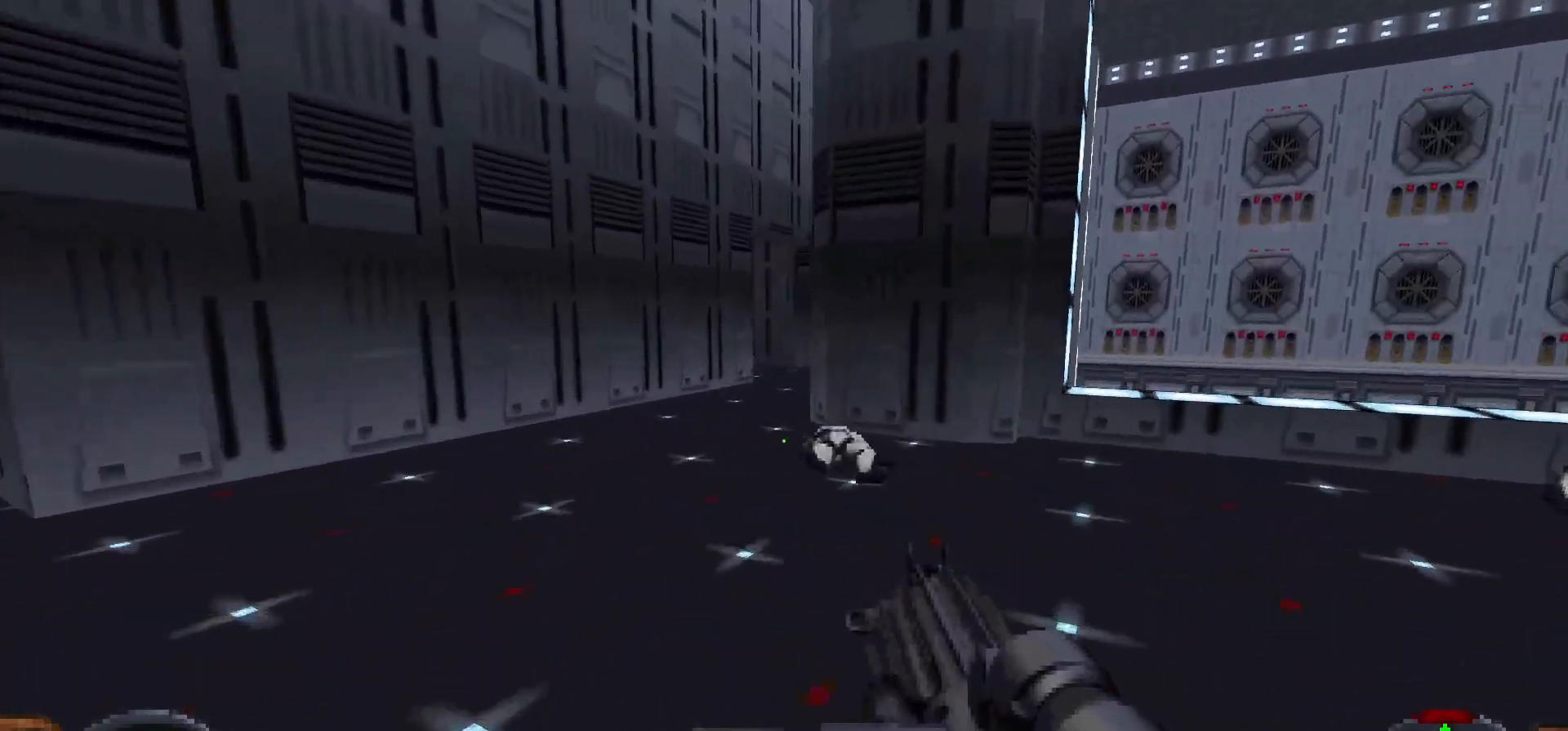
{"keys": ["shift", "w"], "mouse": [], "events": [[150, "a", "up"]]}
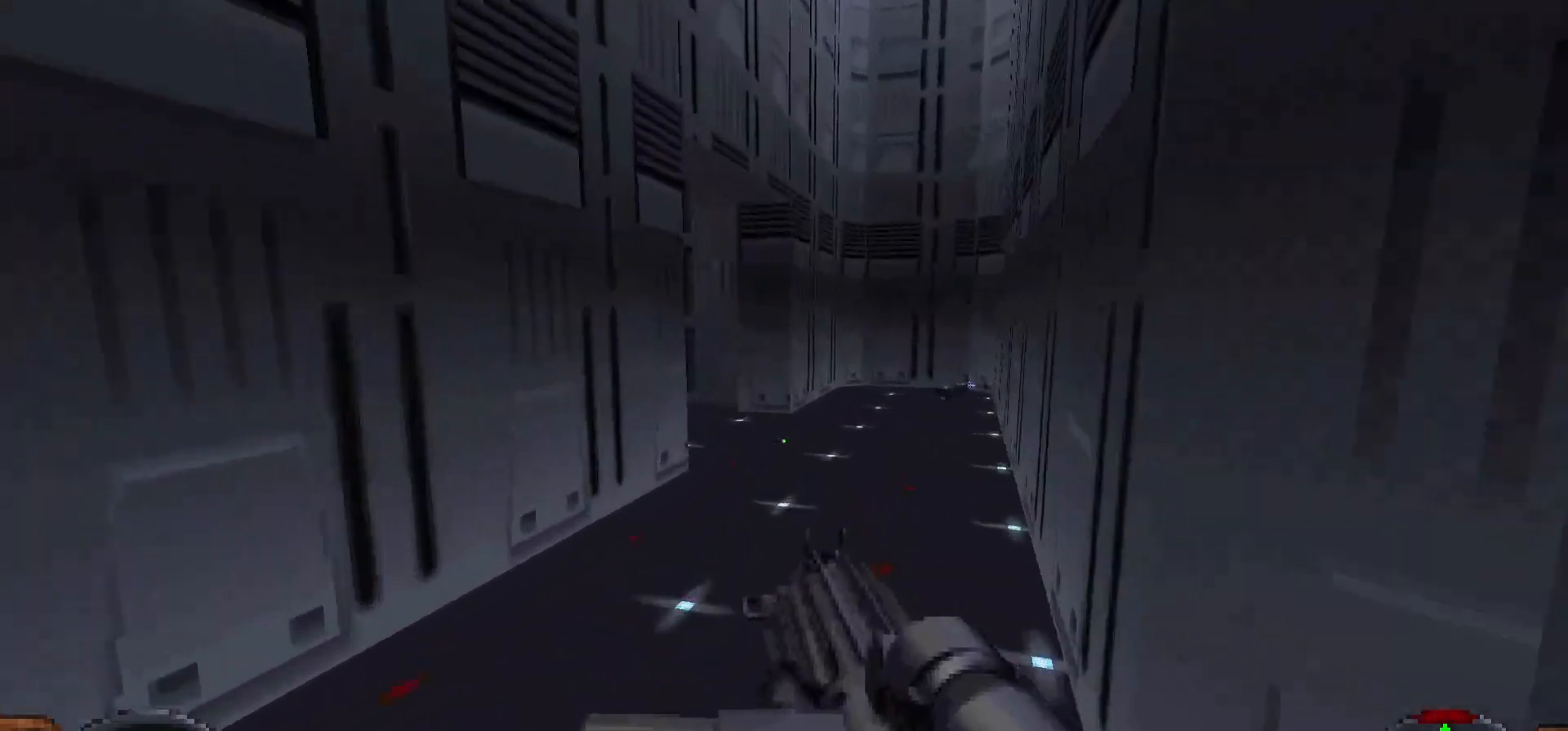
{"keys": ["w"], "mouse": [], "events": [[100, "d", "down"], [300, "shift", "up"], [383, "d", "up"]]}
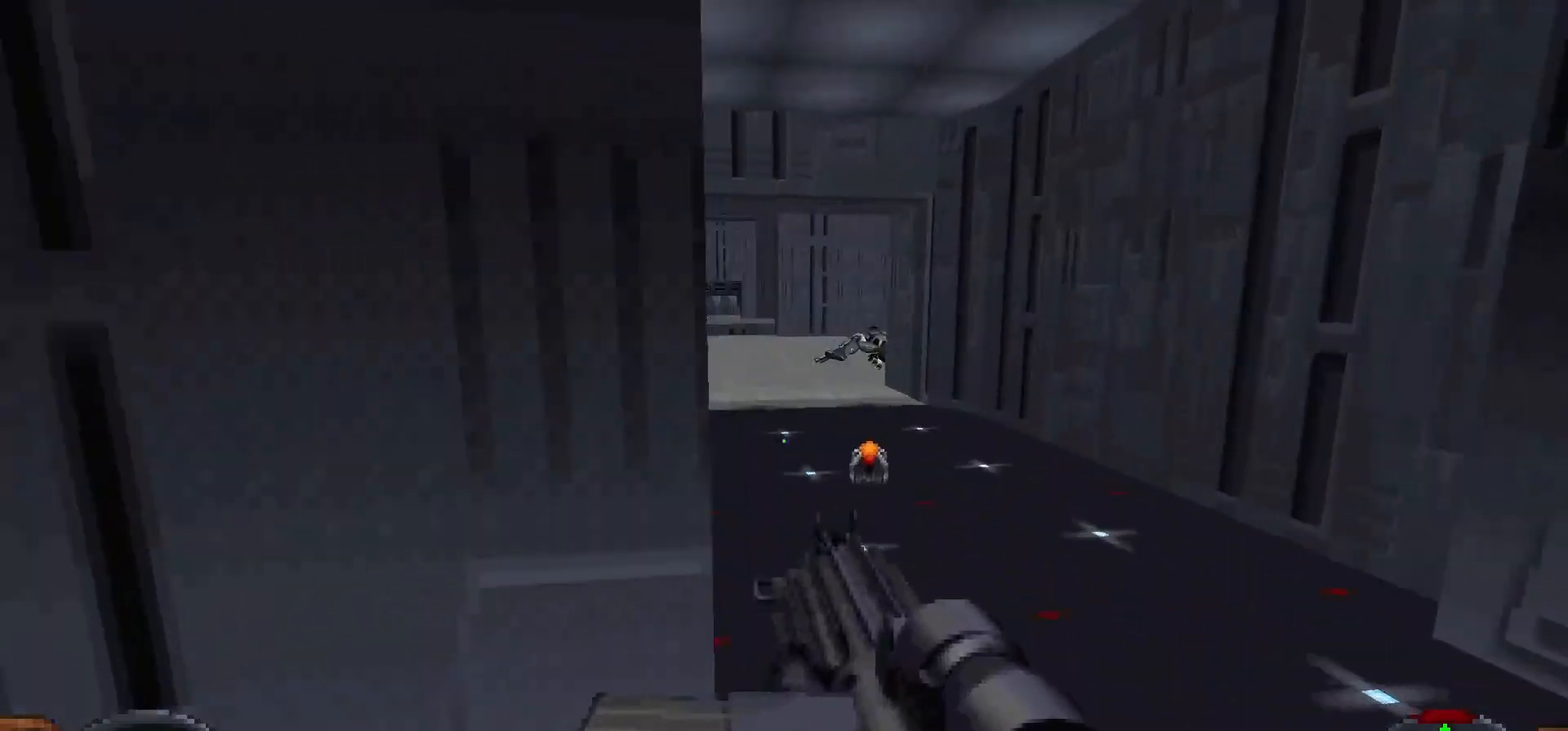
{"keys": ["w"], "mouse": [], "events": [[117, "d", "down"], [217, "d", "up"]]}
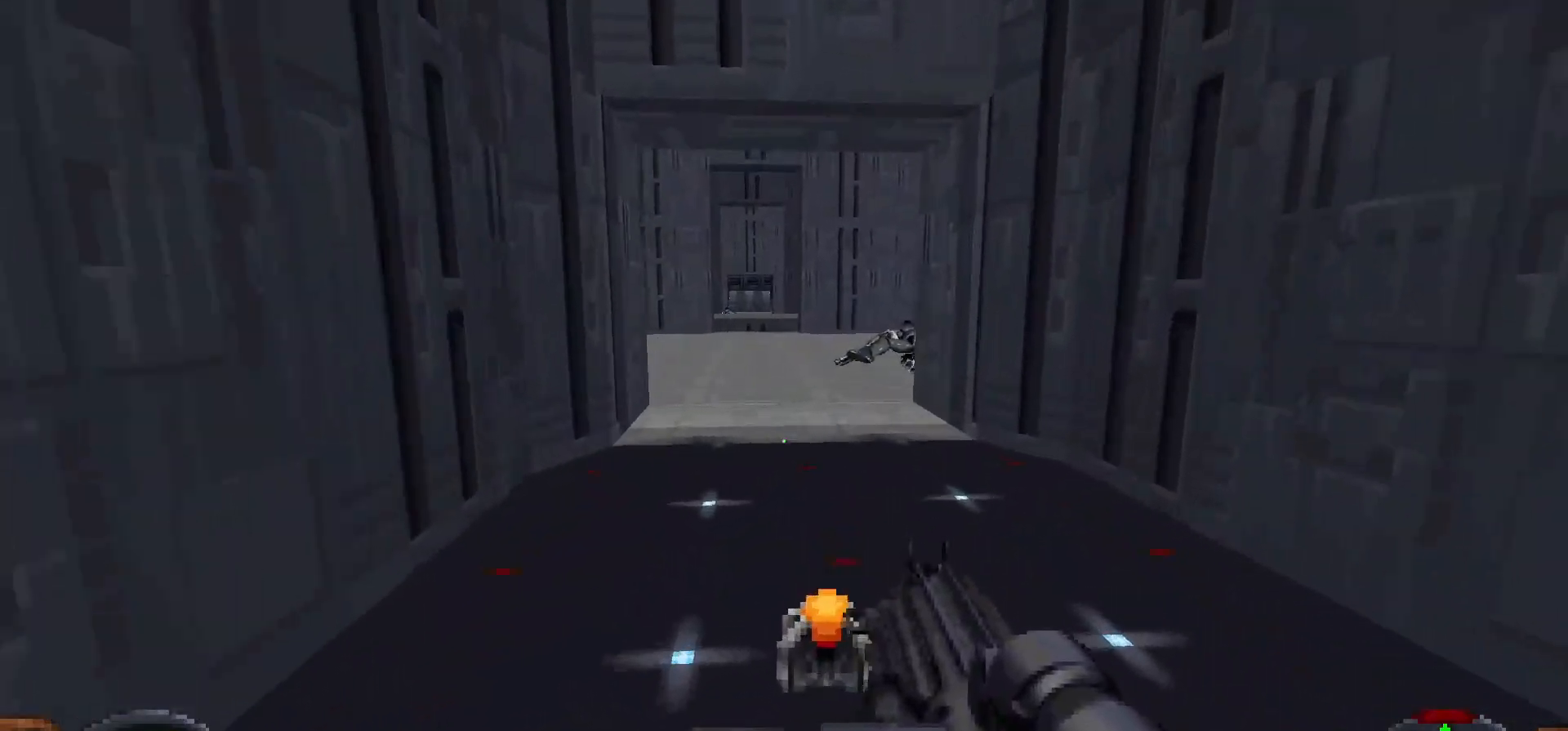
{"keys": ["d"], "mouse": [], "events": [[233, "d", "down"], [283, "w", "up"]]}
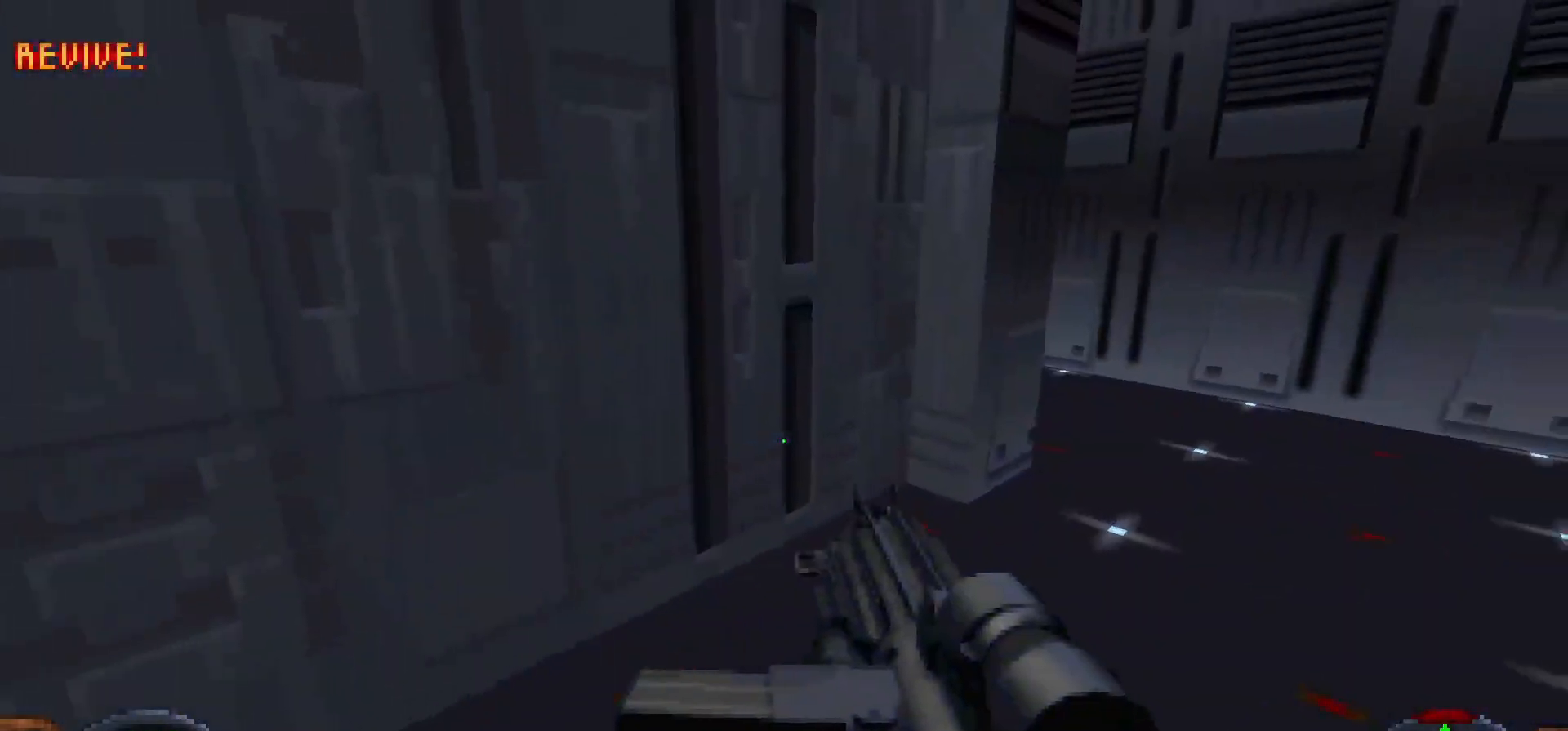
{"keys": ["d", "w"], "mouse": [], "events": [[17, "w", "down"]]}
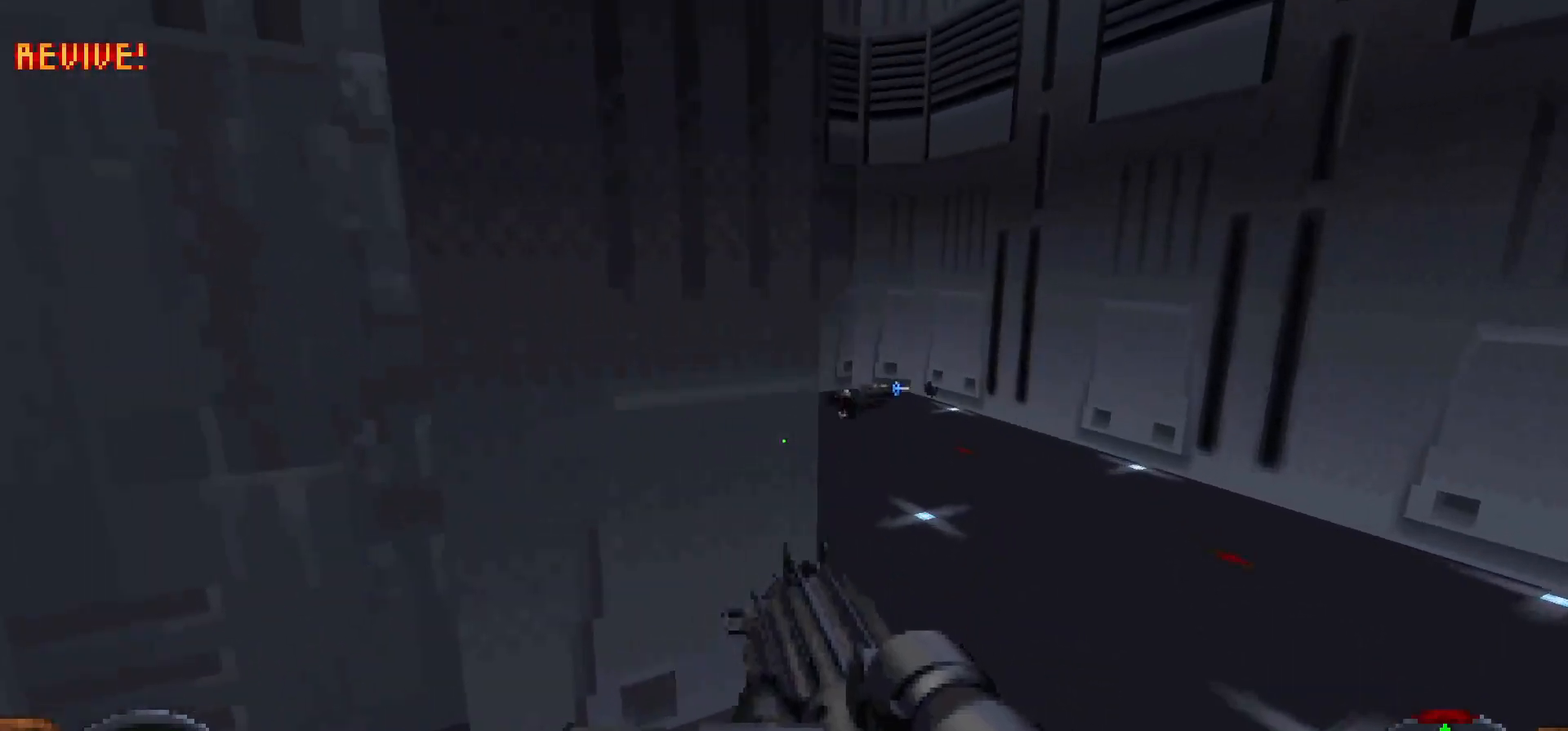
{"keys": [], "mouse": [], "events": [[217, "w", "up"], [267, "d", "up"]]}
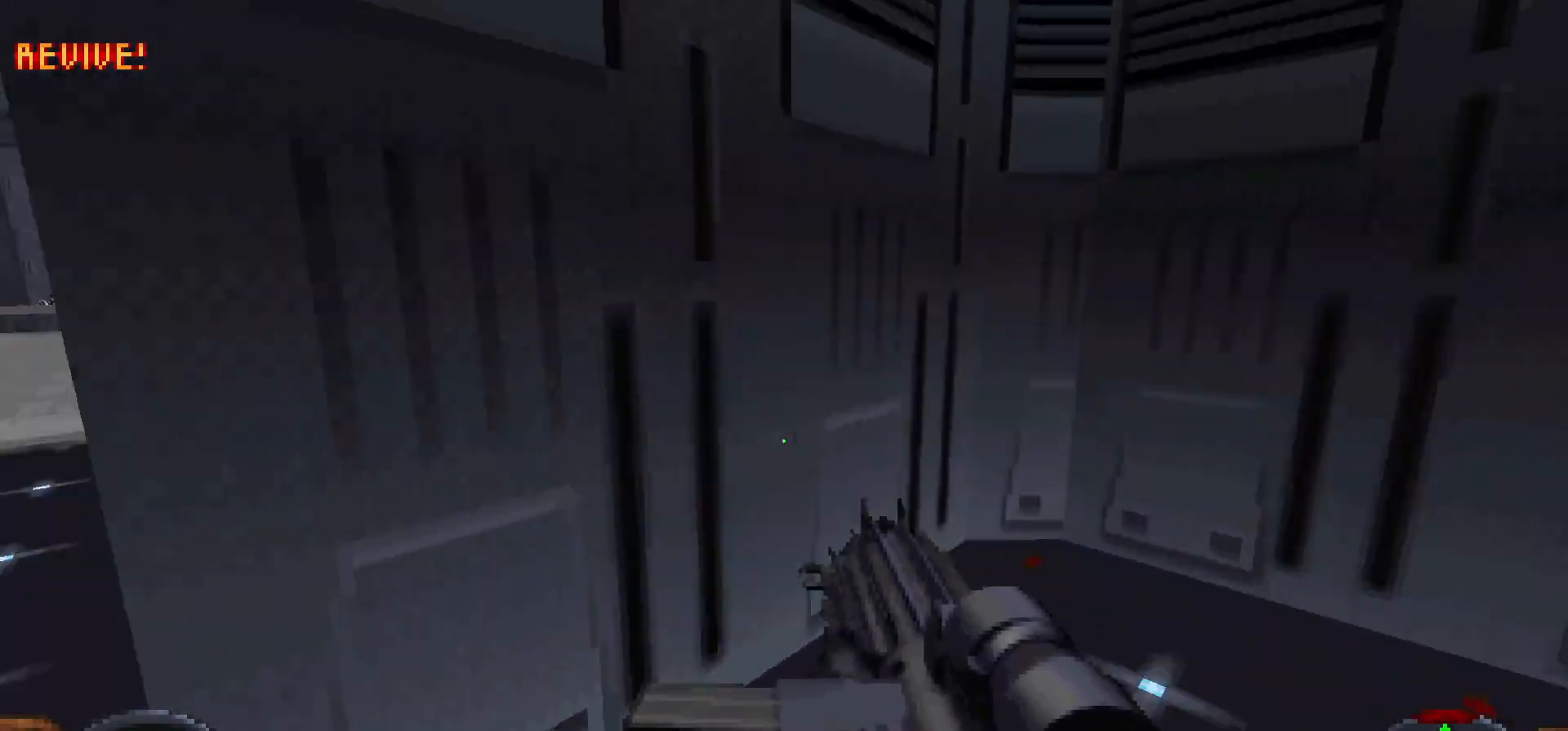
{"keys": ["shift", "w"], "mouse": [], "events": [[17, "a", "down"], [83, "w", "down"], [283, "a", "up"], [283, "shift", "down"]]}
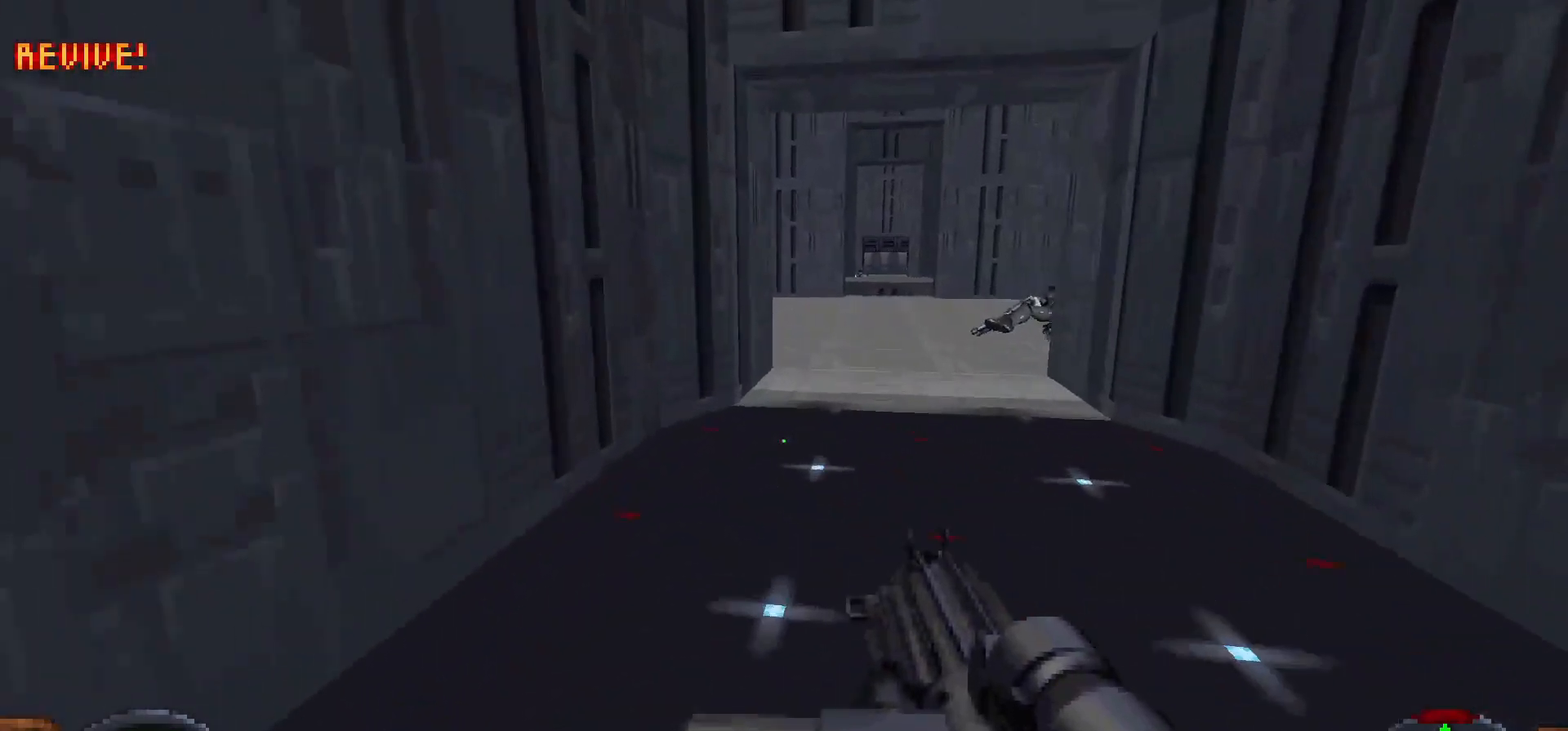
{"keys": ["shift", "w"], "mouse": [], "events": []}
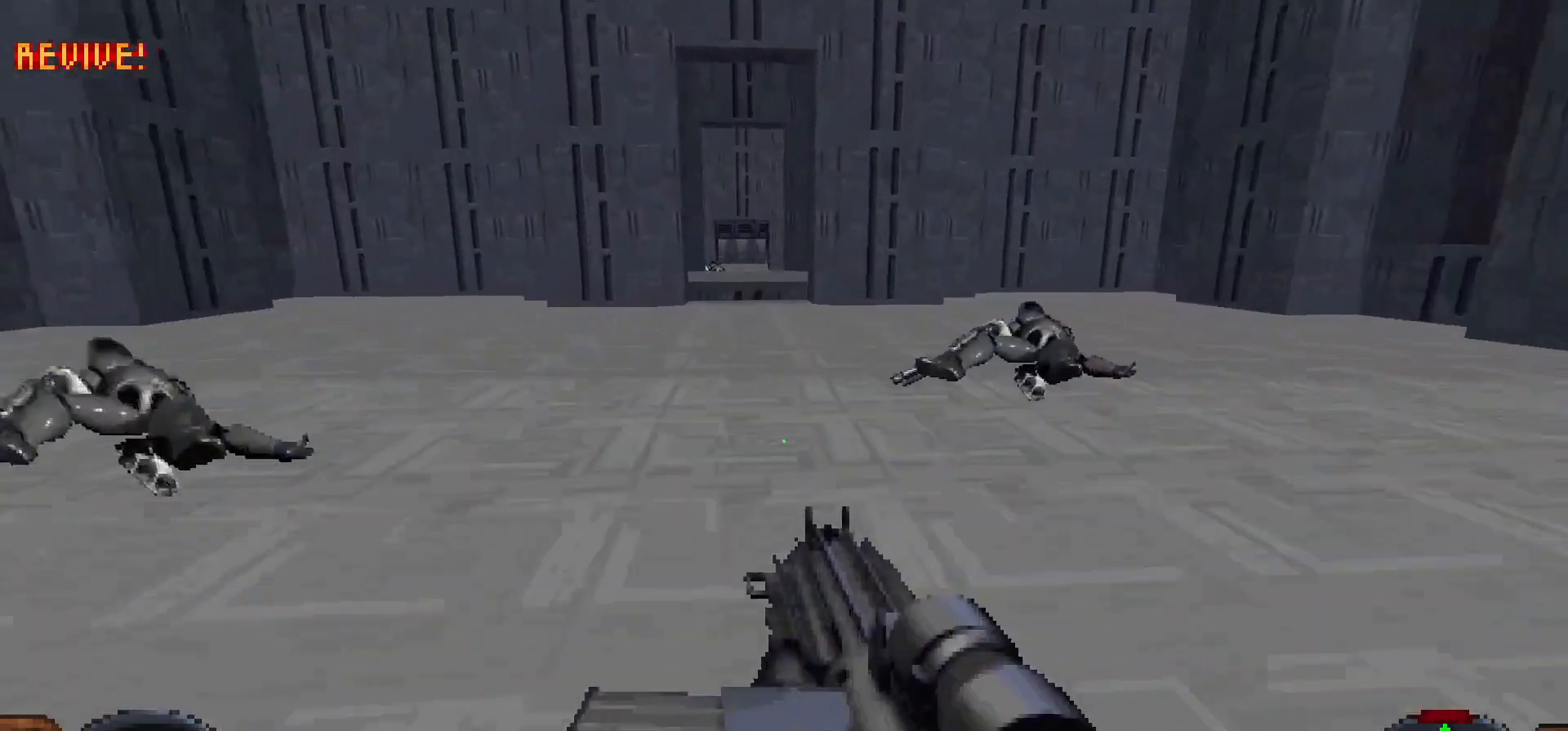
{"keys": ["a", "w"], "mouse": [], "events": [[217, "shift", "up"], [317, "w", "up"], [500, "a", "down"], [500, "w", "down"]]}
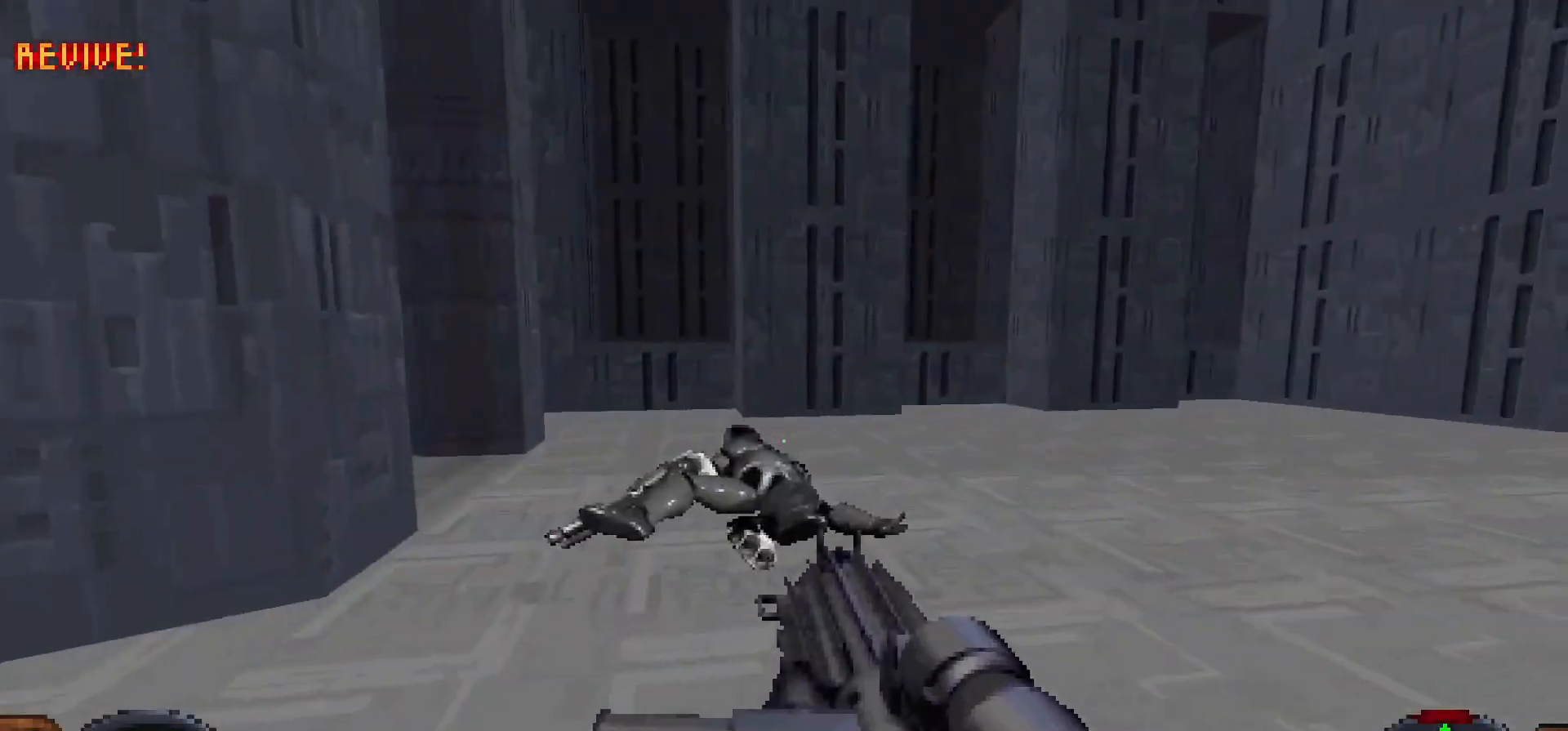
{"keys": ["d"], "mouse": [], "events": [[50, "a", "up"], [100, "d", "down"], [283, "w", "up"]]}
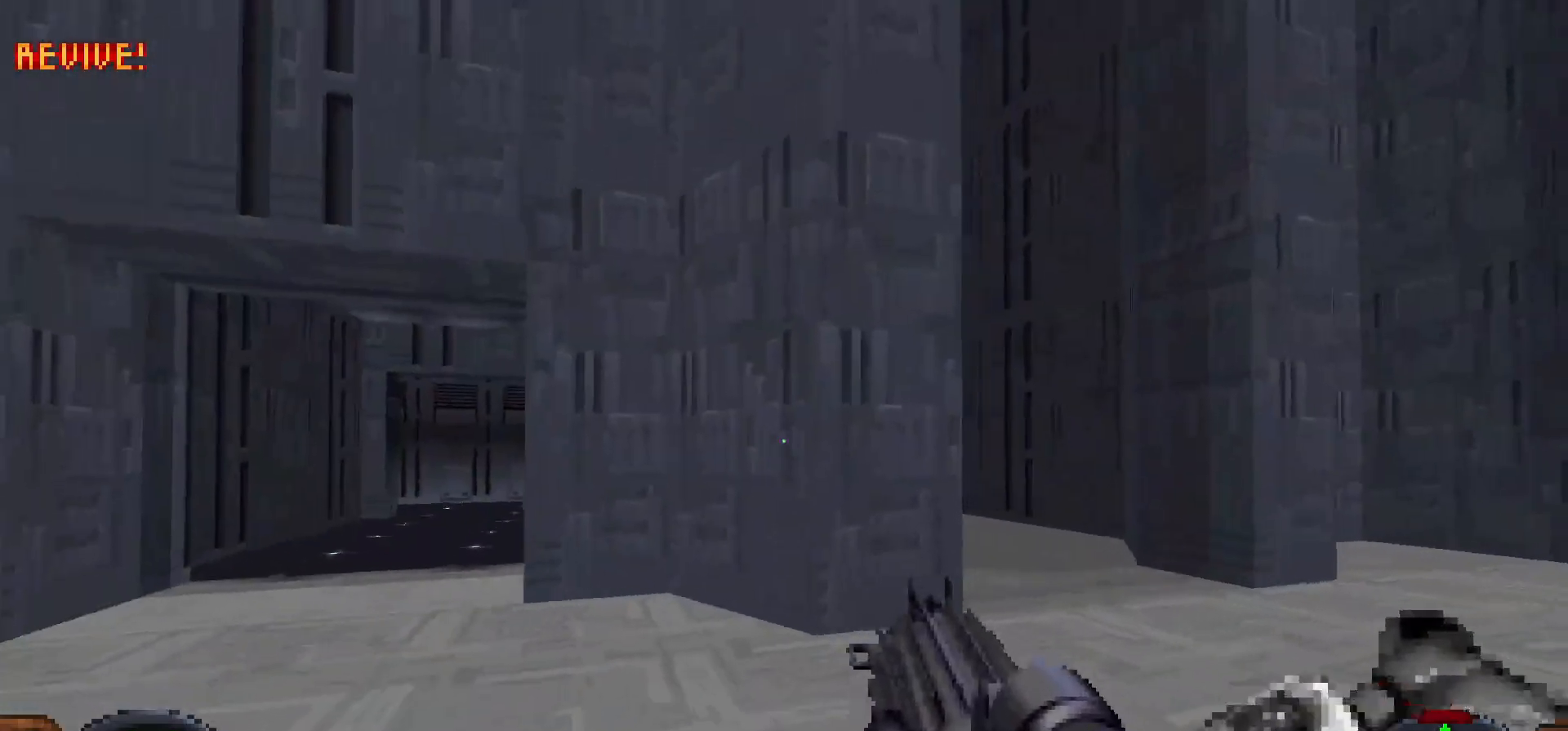
{"keys": ["a"], "mouse": [], "events": [[383, "d", "up"], [483, "a", "down"]]}